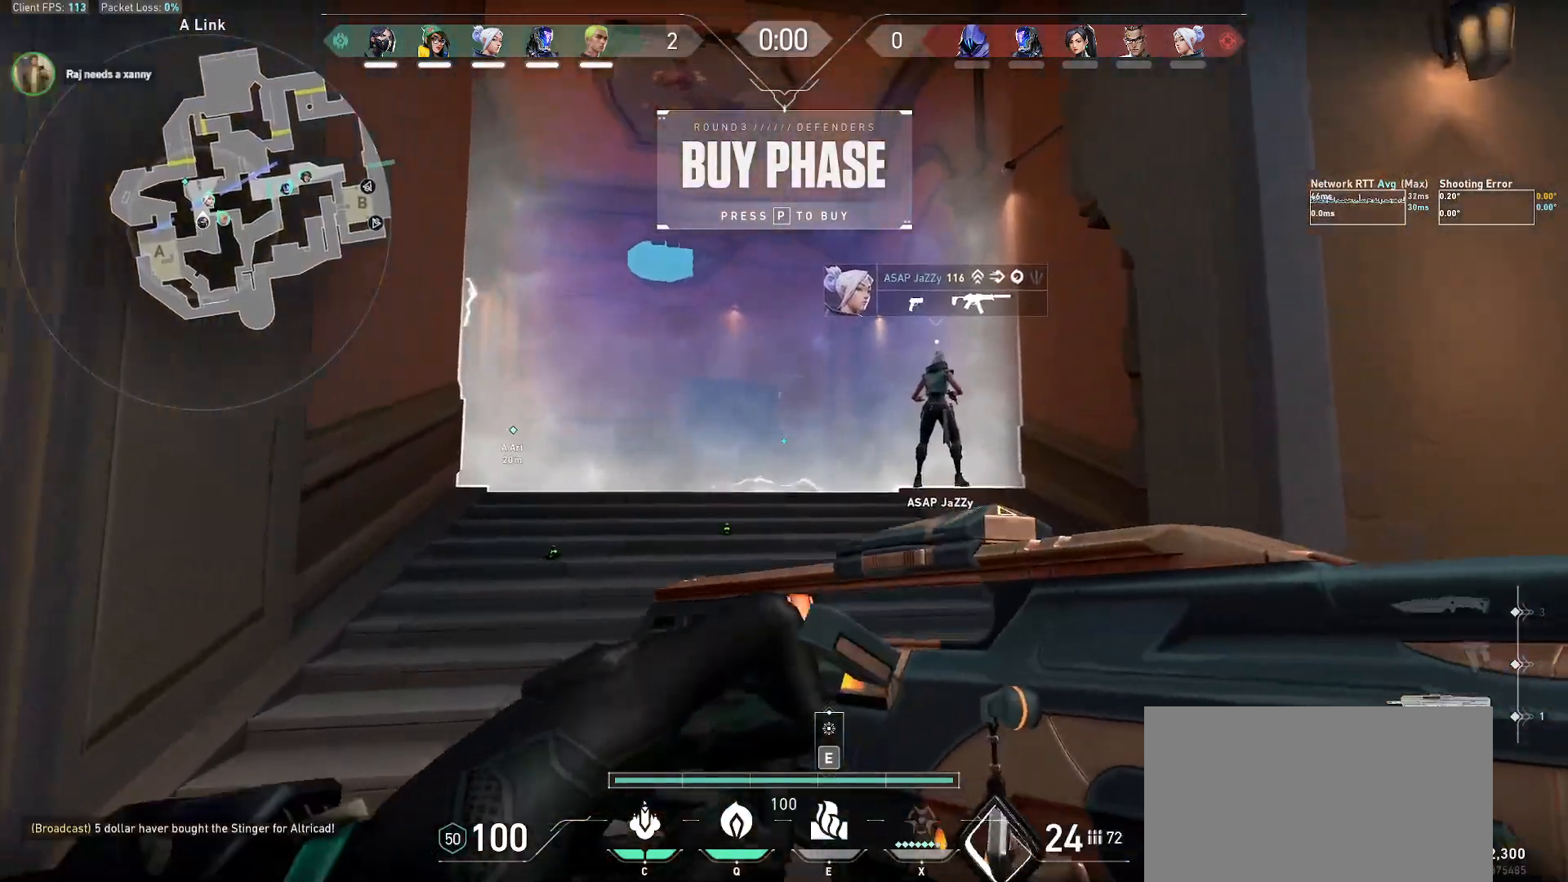
Gameplay with keyboard and mouse; each line is a JSON object with the keys and mouse buttons held at the frame after it. "events" lists presses ("down") and releases ("up") of "a", "alt", "c", "ctrl", "d", "e", "f", "q", "r", "s", "shift", "space", "tab", "w", "x", "z", "mouse_left", "mouse_wheel", "mouse_right", "mouse_mb4" and "mouse_mb5" between this image and that frame as [ms after this image, input, new state], when the widget could be followed in between. "mouse_left", "mouse_wheel", "mouse_right", "mouse_mb4", "mouse_mb5" = the "left", "wheel", "right", "mb4", "mb5" buttons of the "mouse" list. No other keys are recorded. "wheel" means that the mouse wheel is clicked or scrolled. Mouse movement is not recorded.
{"keys": ["a", "w"], "mouse": ["wheel"], "events": [[217, "a", "down"], [400, "mouse_wheel", "down"]]}
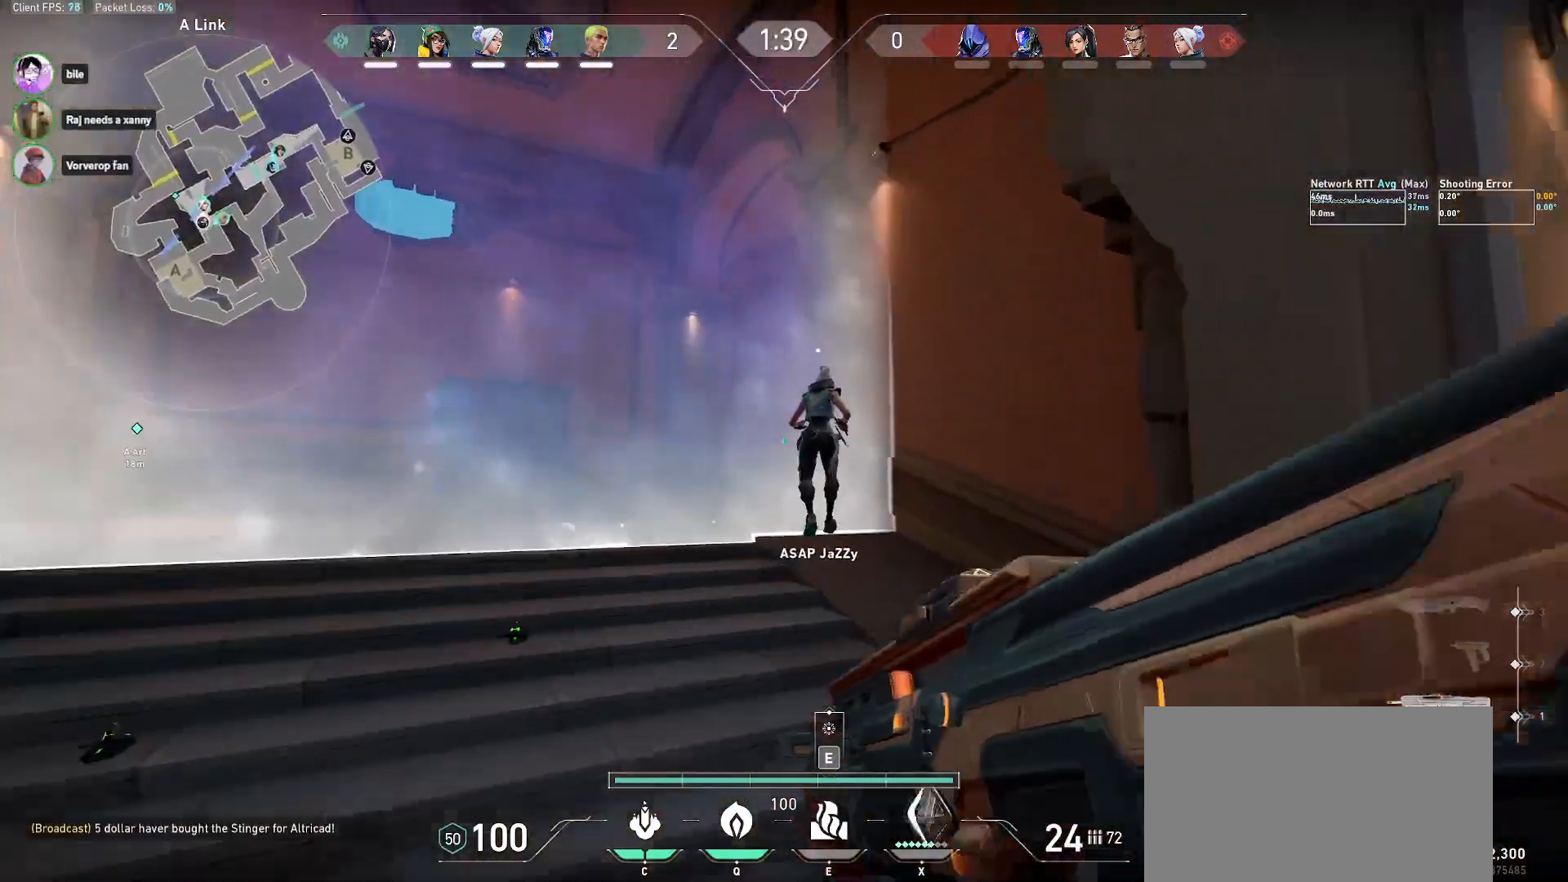
{"keys": ["a"], "mouse": [], "events": [[67, "w", "up"], [83, "mouse_wheel", "up"]]}
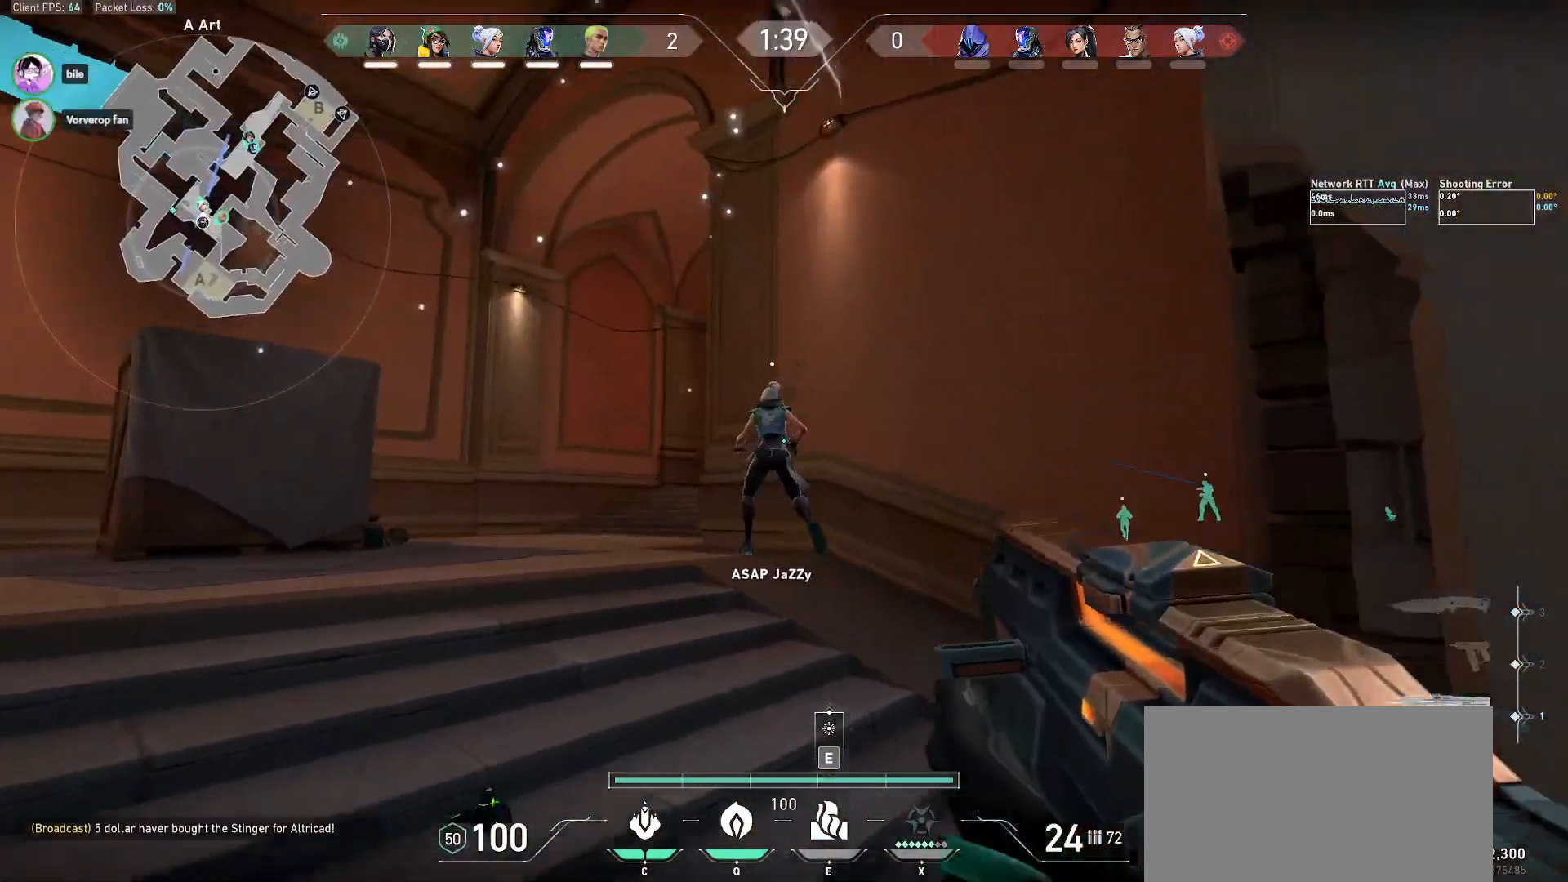
{"keys": ["a"], "mouse": [], "events": [[367, "mouse_right", "down"], [467, "mouse_right", "up"]]}
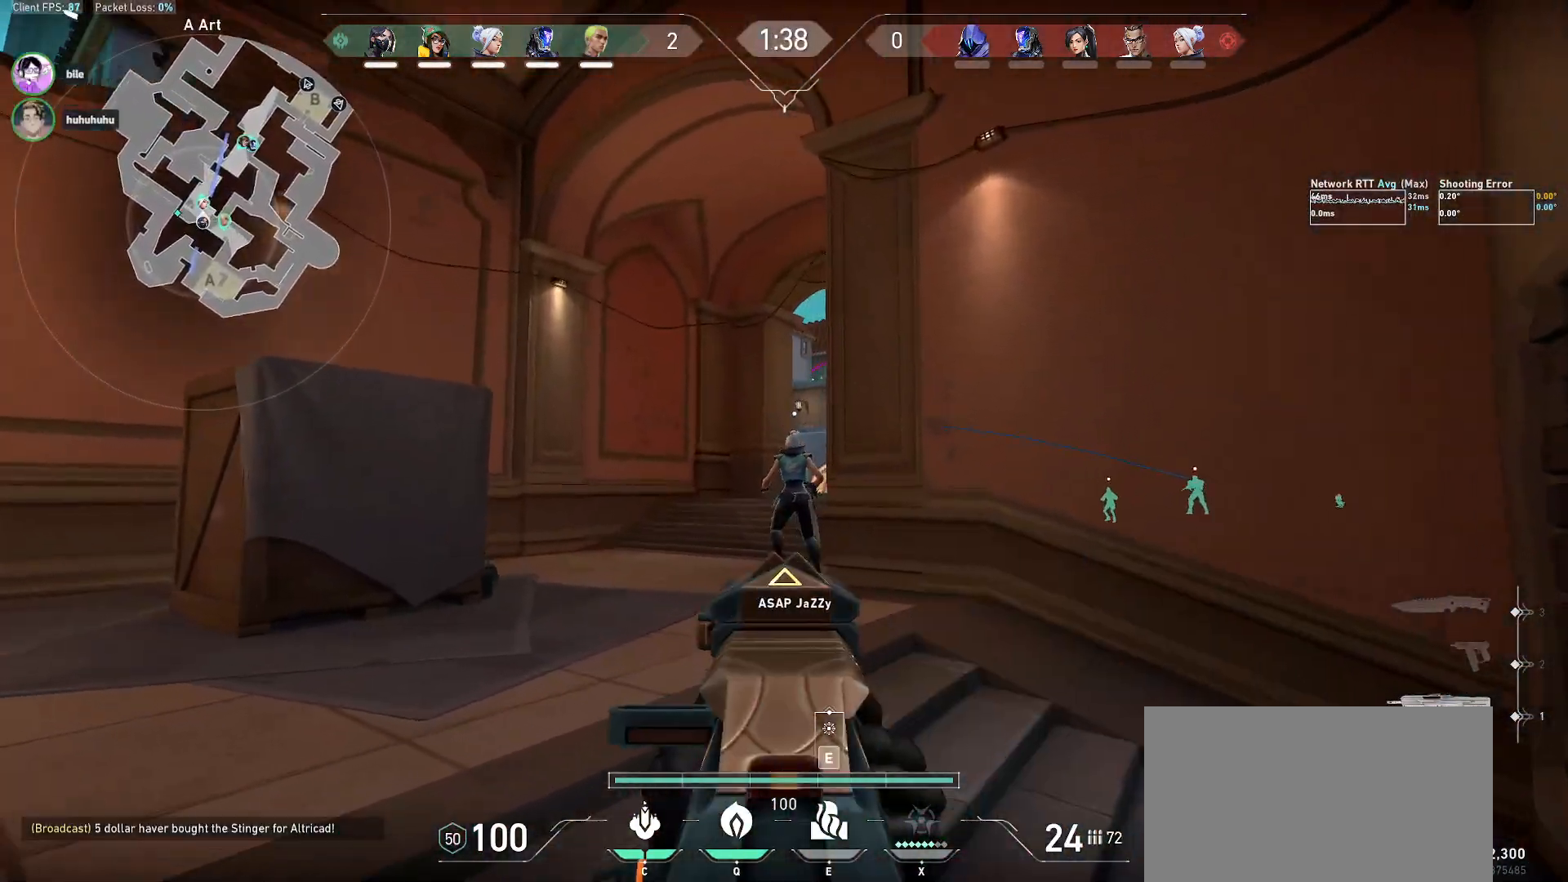
{"keys": ["ctrl"], "mouse": [], "events": [[17, "ctrl", "down"], [100, "a", "up"]]}
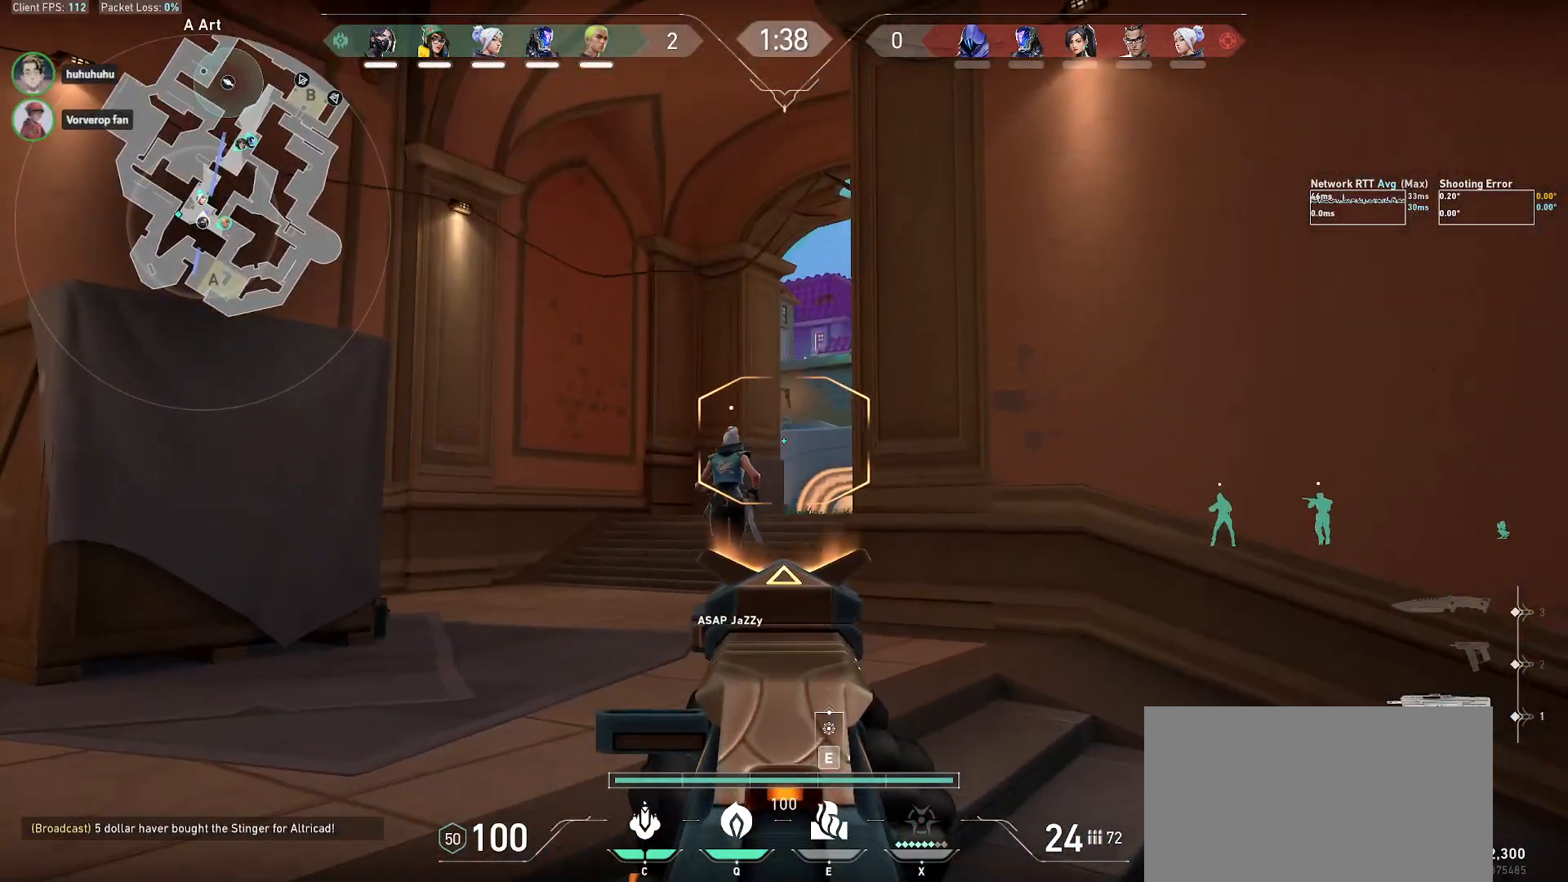
{"keys": ["ctrl", "d", "s"], "mouse": [], "events": [[33, "d", "down"], [267, "mouse_mb5", "down"], [317, "d", "up"], [367, "mouse_mb5", "up"], [383, "s", "down"], [483, "d", "down"]]}
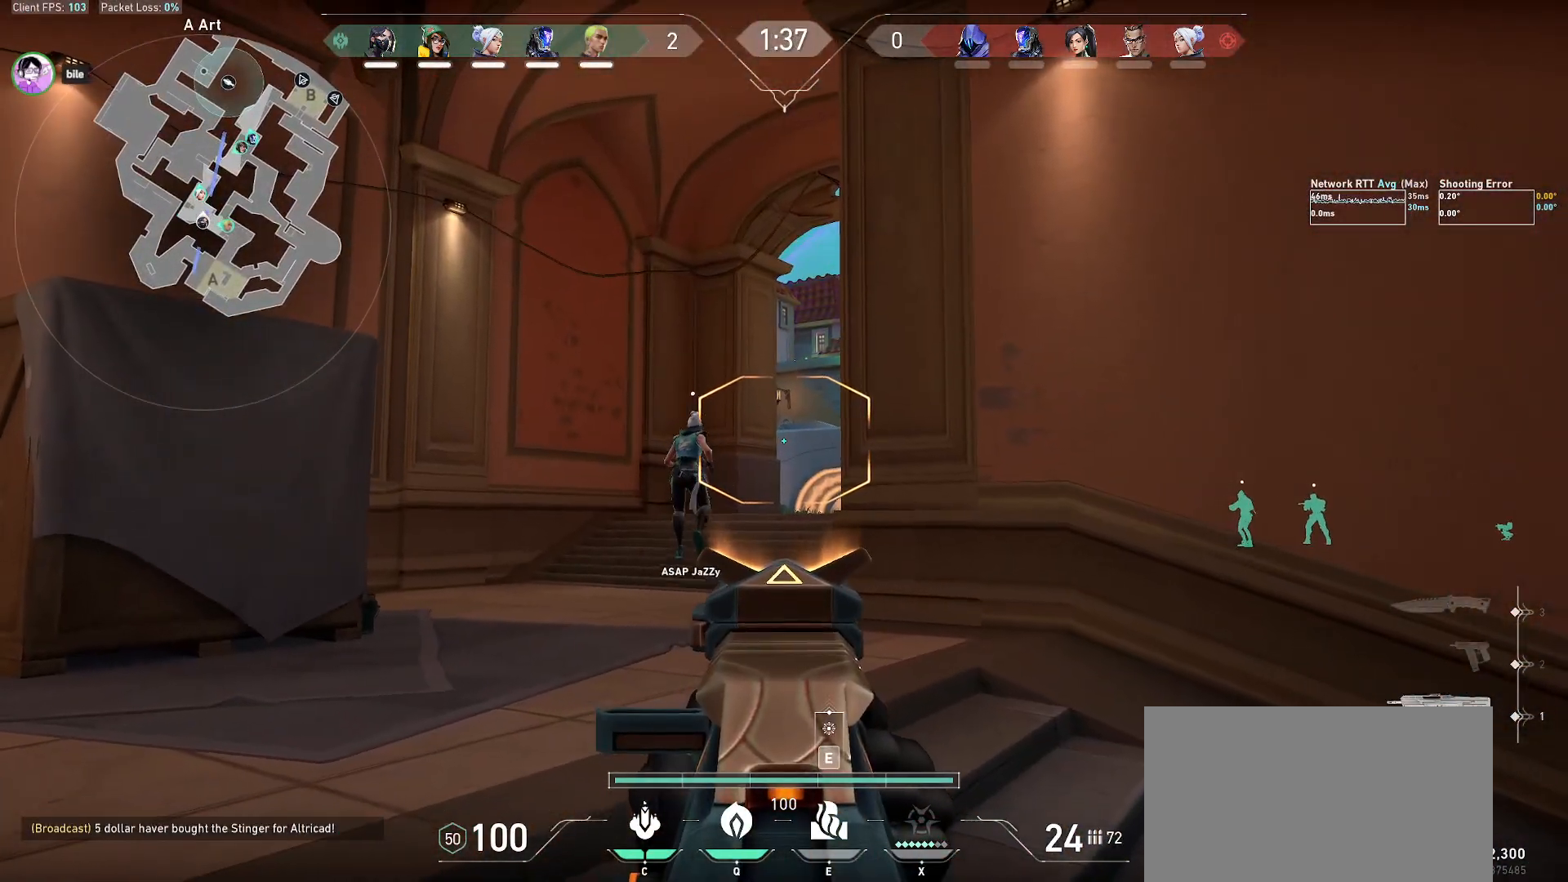
{"keys": ["ctrl", "d"], "mouse": [], "events": [[183, "d", "up"], [350, "d", "down"], [467, "s", "up"]]}
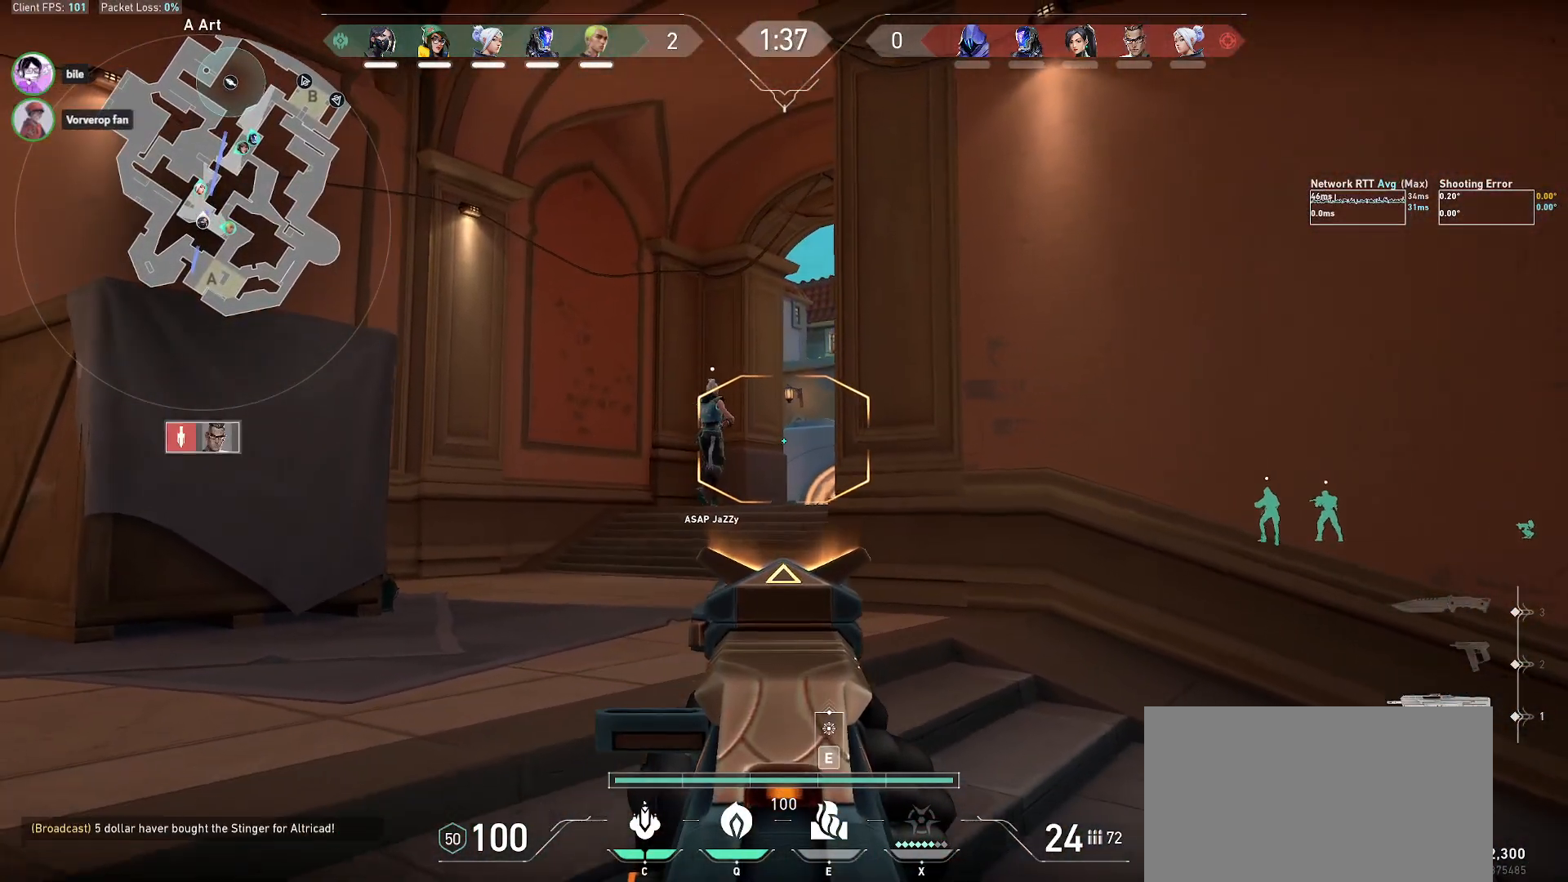
{"keys": ["ctrl"], "mouse": [], "events": [[67, "d", "up"], [250, "d", "down"], [317, "d", "up"]]}
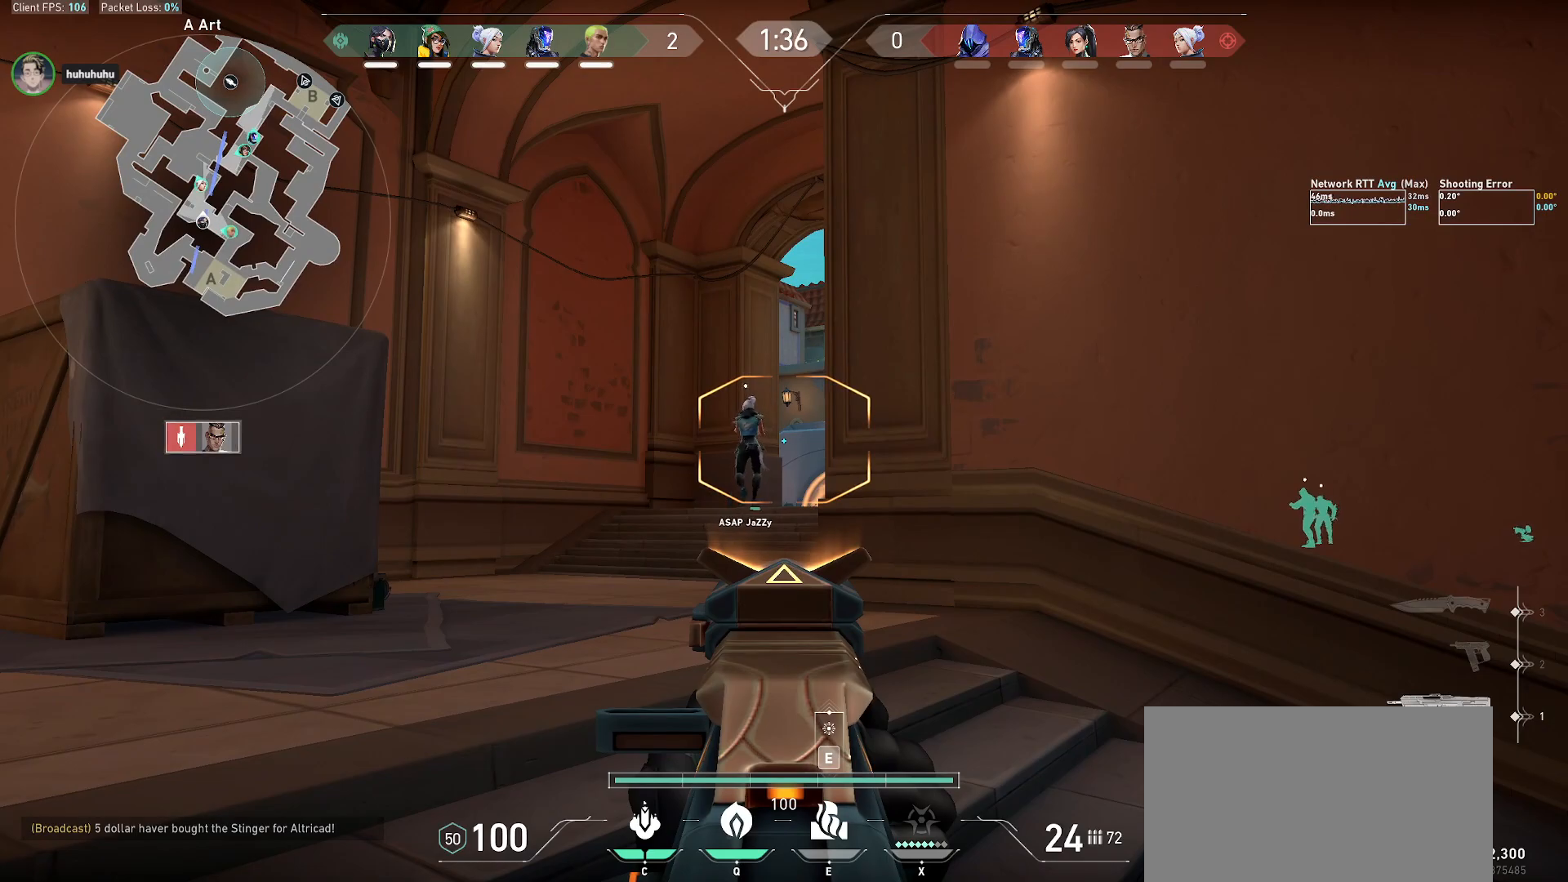
{"keys": ["d", "w"], "mouse": [], "events": [[383, "ctrl", "up"], [400, "d", "down"], [417, "w", "down"]]}
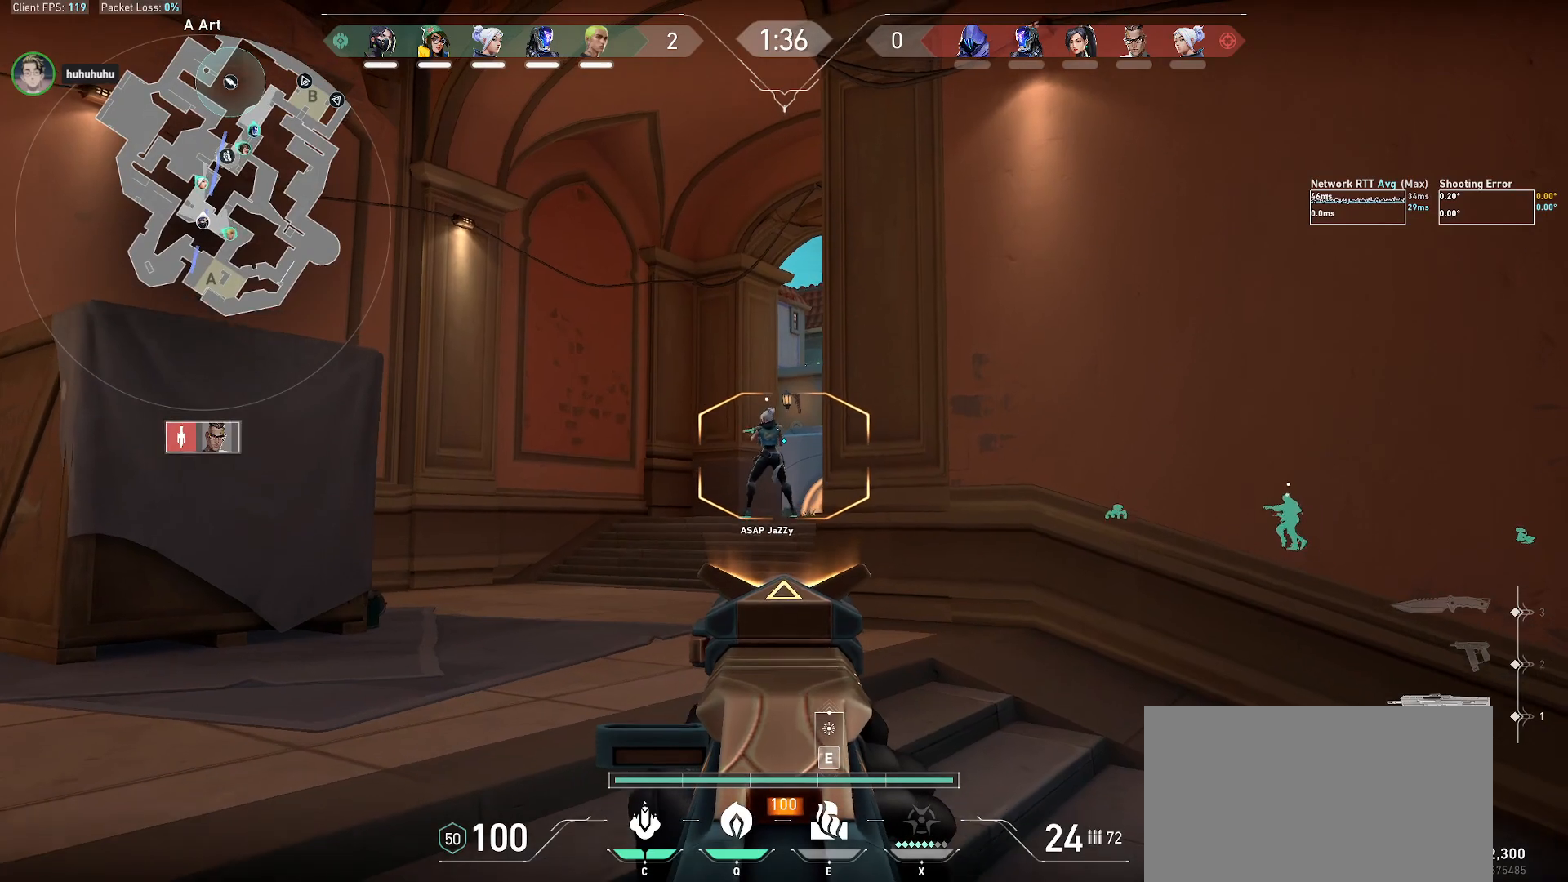
{"keys": ["shift", "w"], "mouse": [], "events": [[50, "d", "up"], [50, "shift", "down"]]}
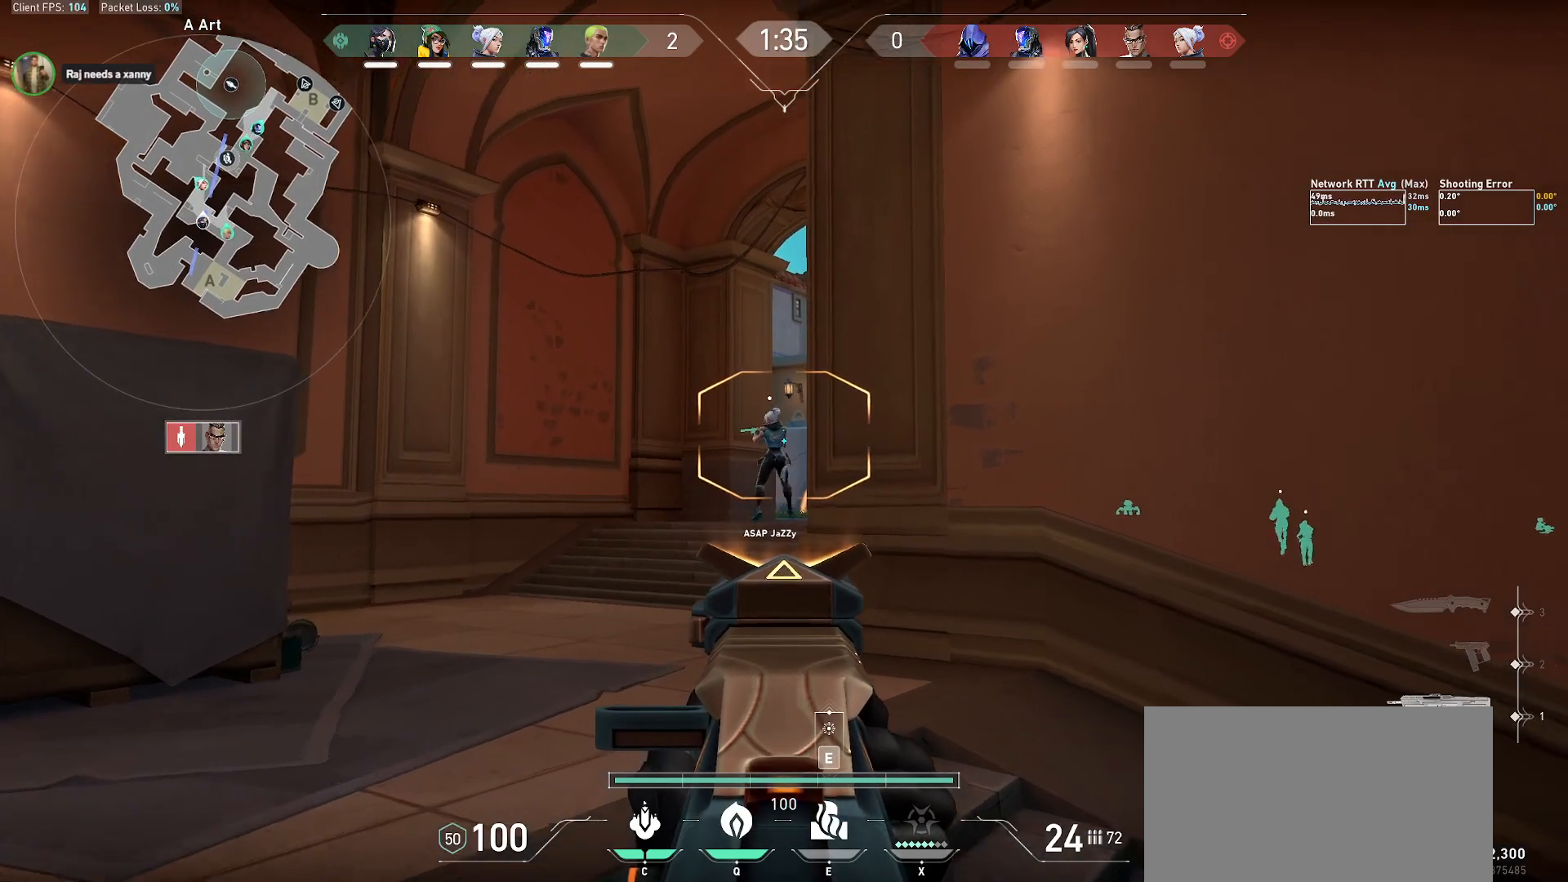
{"keys": ["shift", "w"], "mouse": [], "events": []}
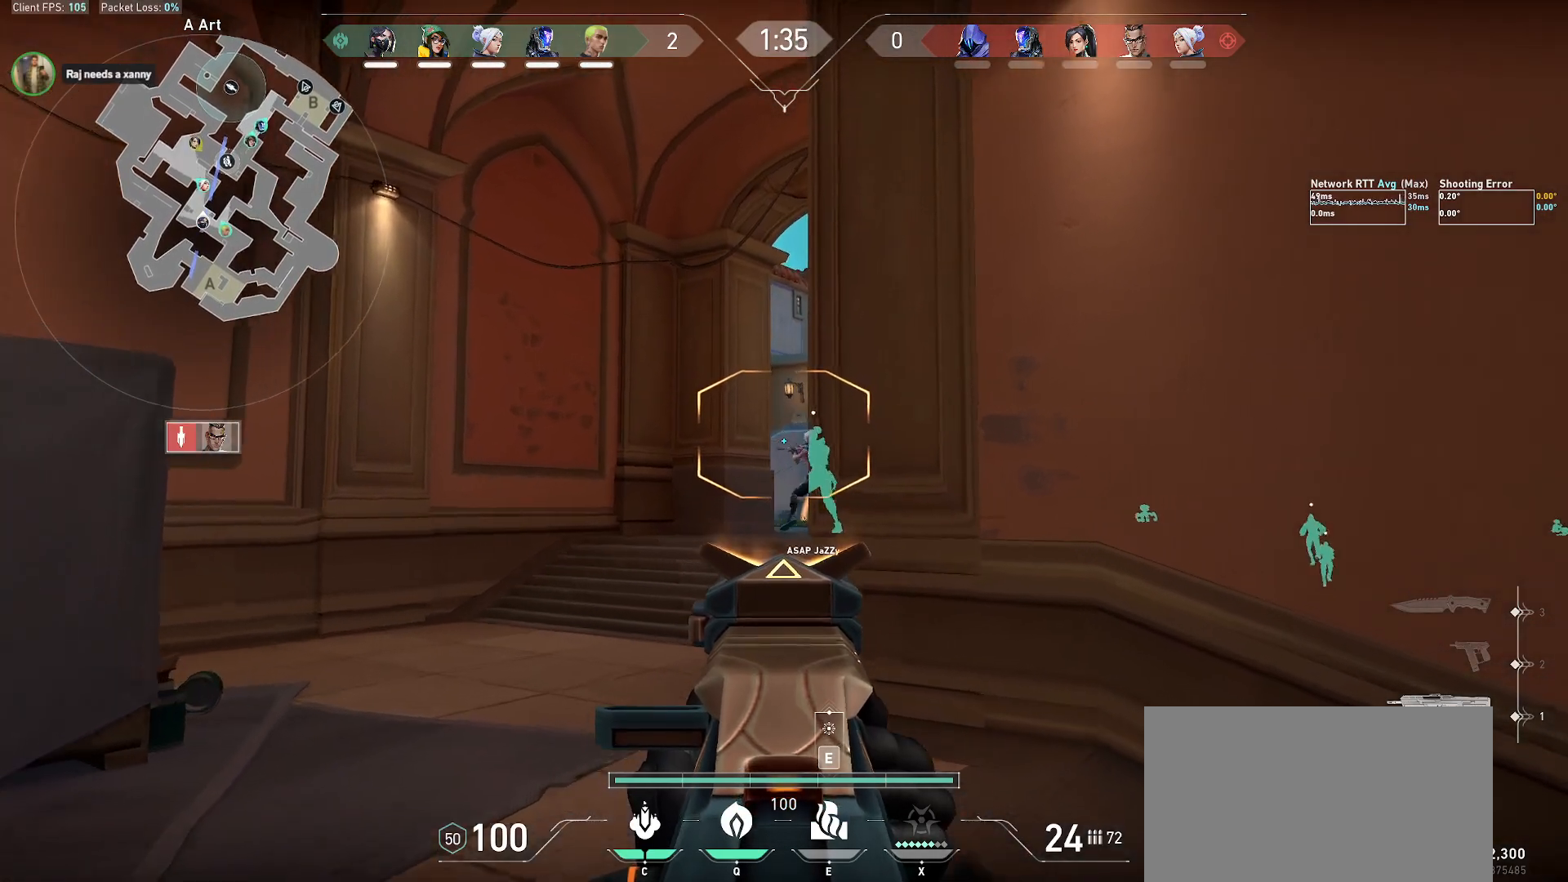
{"keys": ["w"], "mouse": [], "events": [[350, "shift", "up"]]}
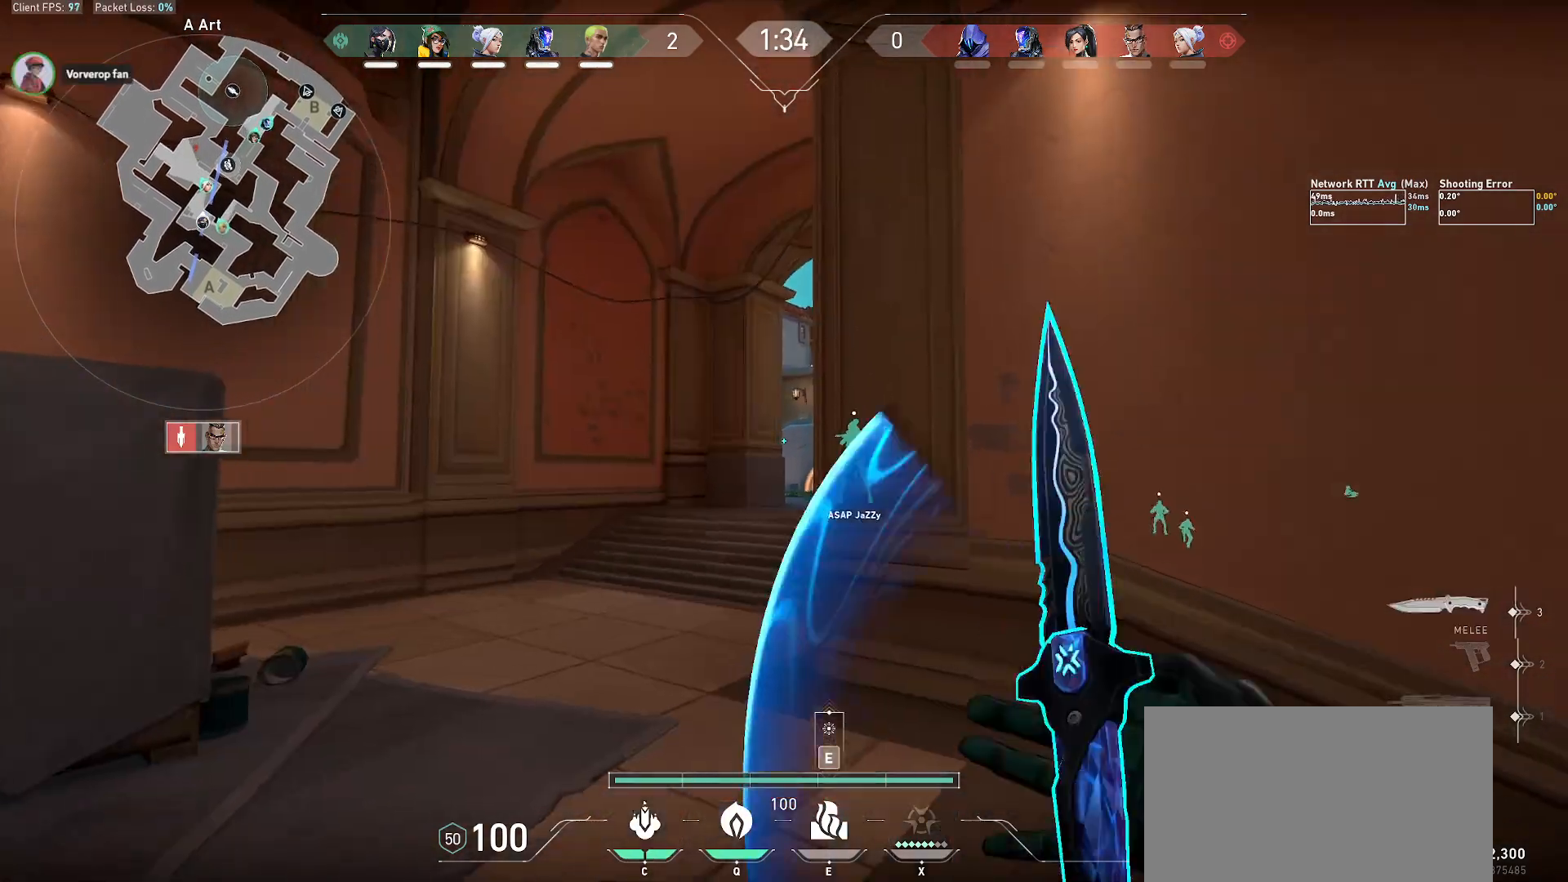
{"keys": ["w"], "mouse": [], "events": []}
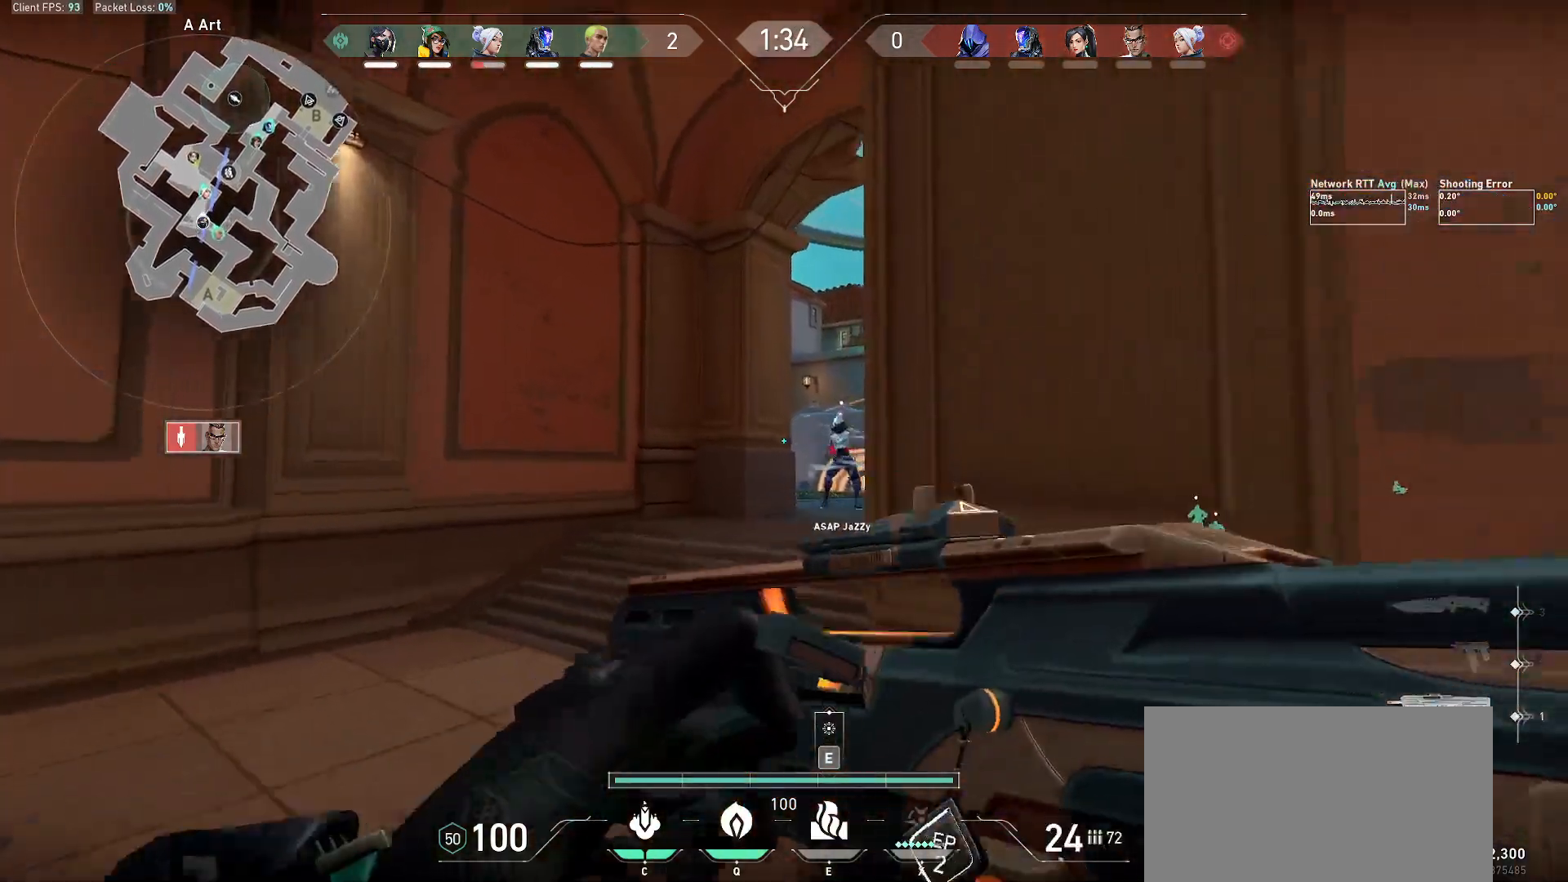
{"keys": ["d", "w"], "mouse": [], "events": [[100, "a", "down"], [200, "a", "up"], [467, "d", "down"]]}
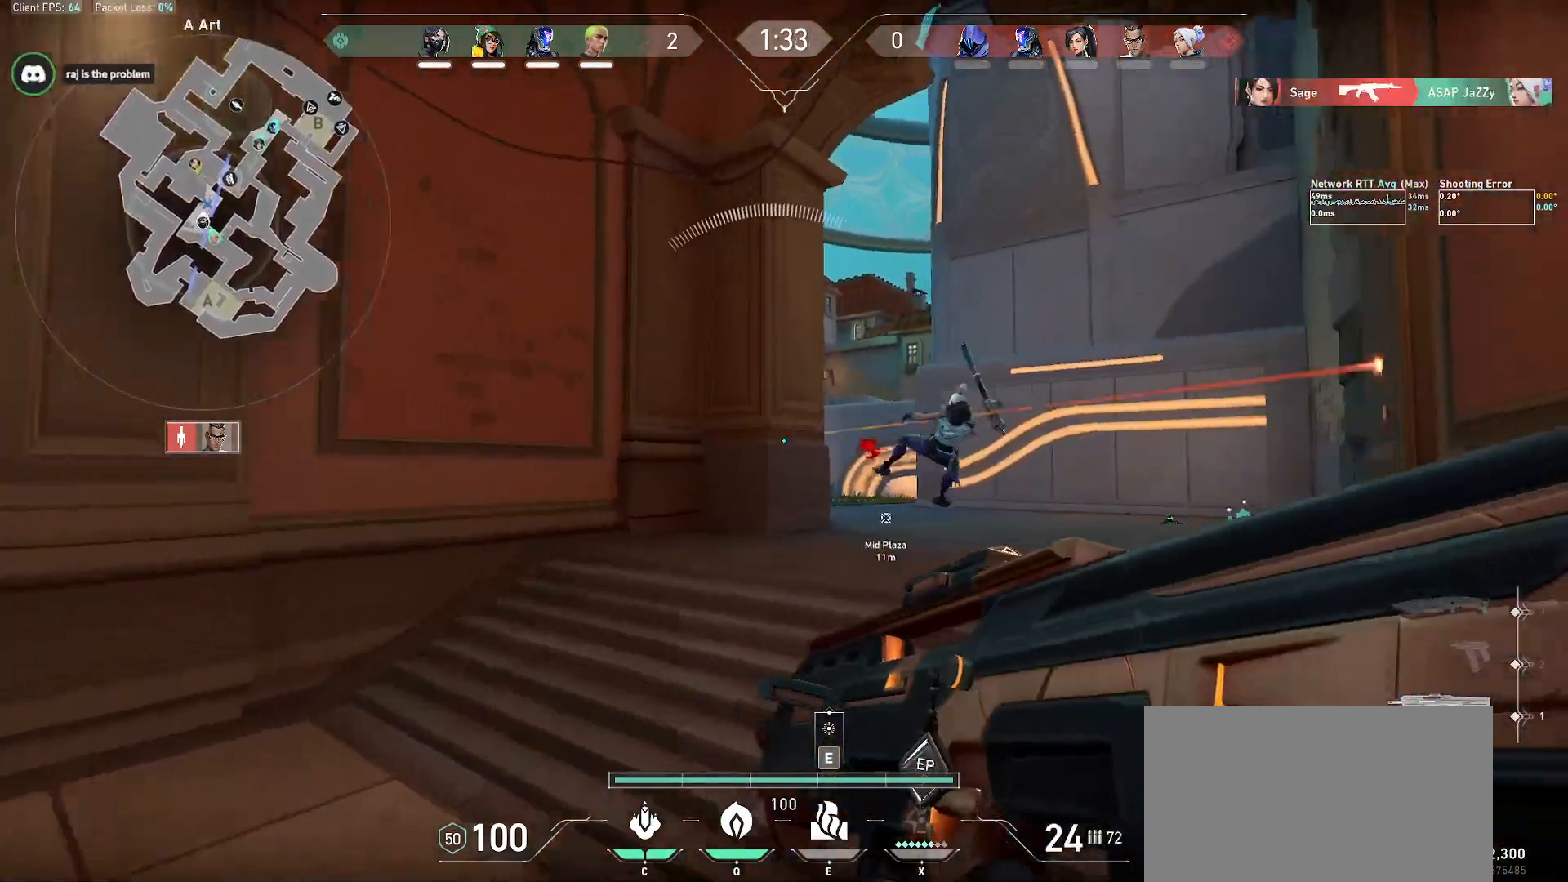
{"keys": ["d"], "mouse": [], "events": [[433, "w", "up"]]}
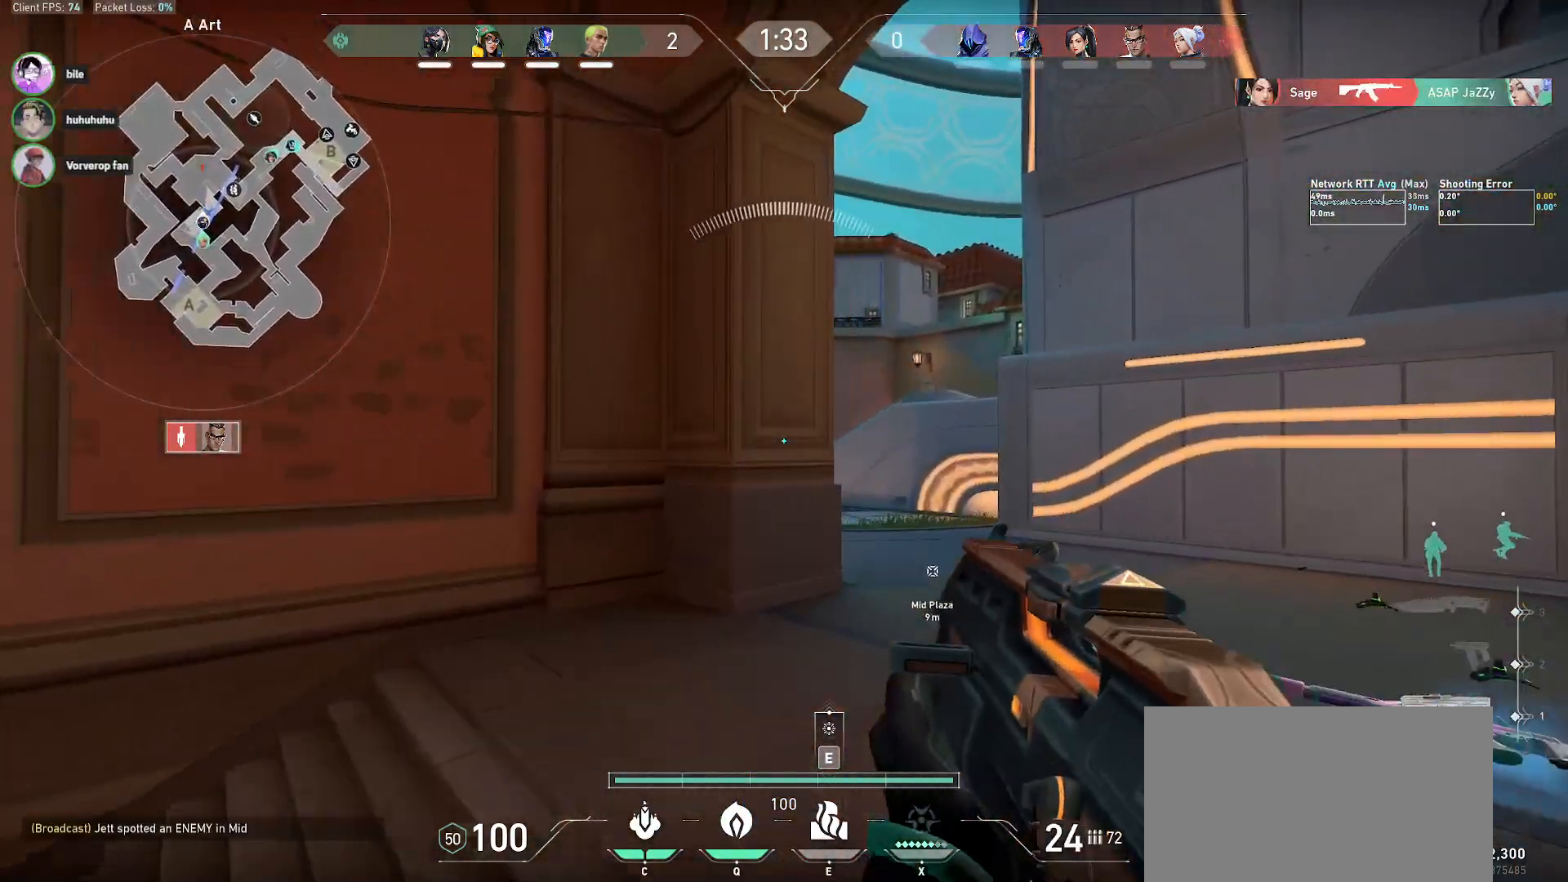
{"keys": [], "mouse": ["left"], "events": [[150, "d", "up"], [400, "mouse_left", "down"]]}
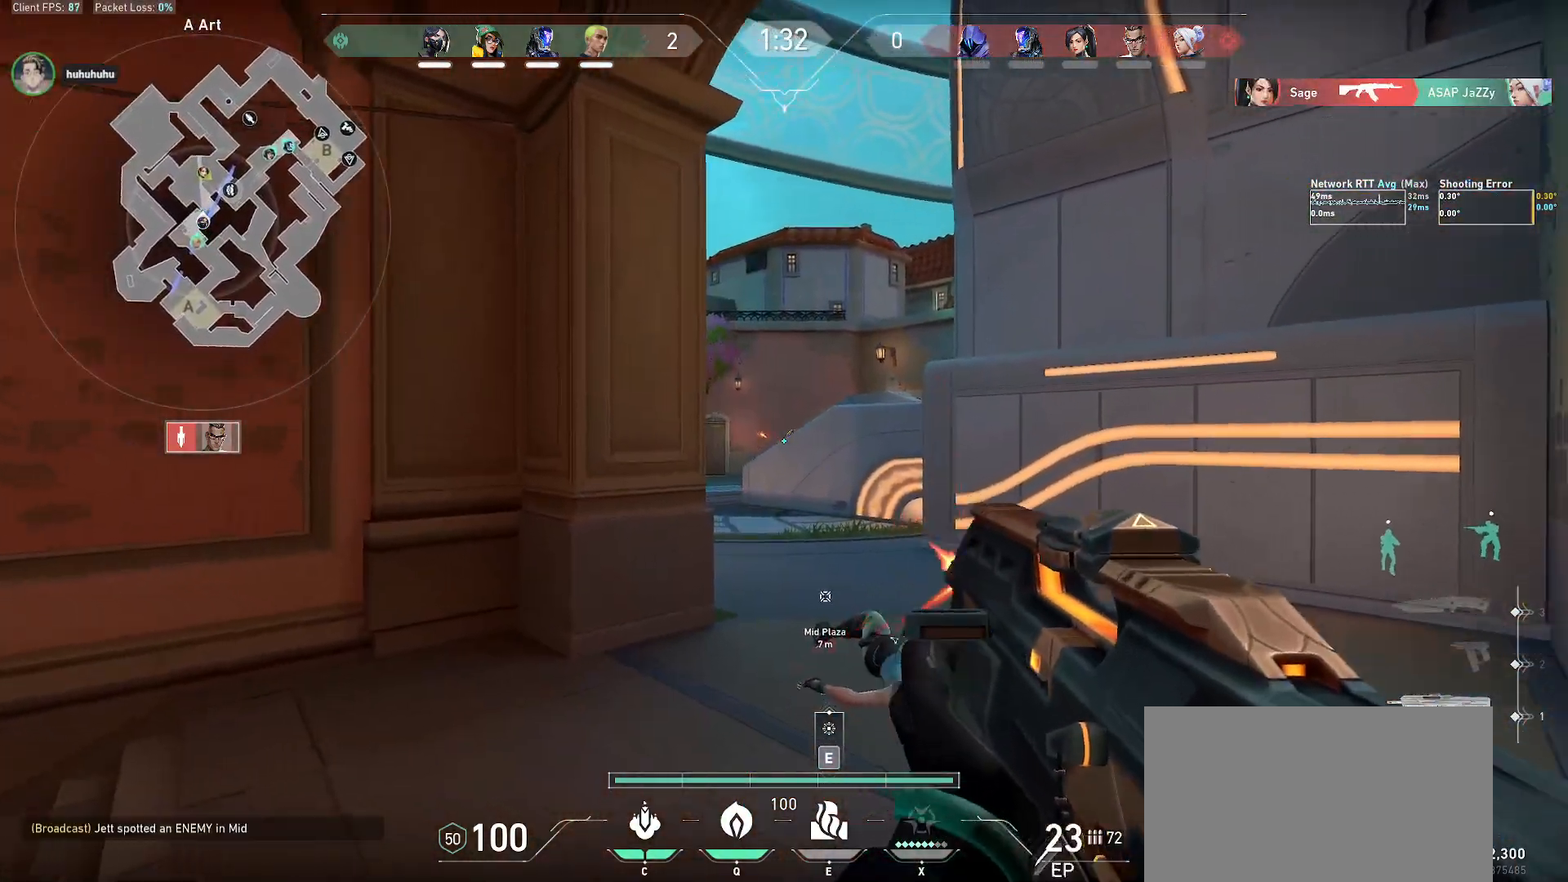
{"keys": ["a"], "mouse": [], "events": [[183, "mouse_left", "up"], [217, "w", "down"], [433, "a", "down"], [500, "w", "up"]]}
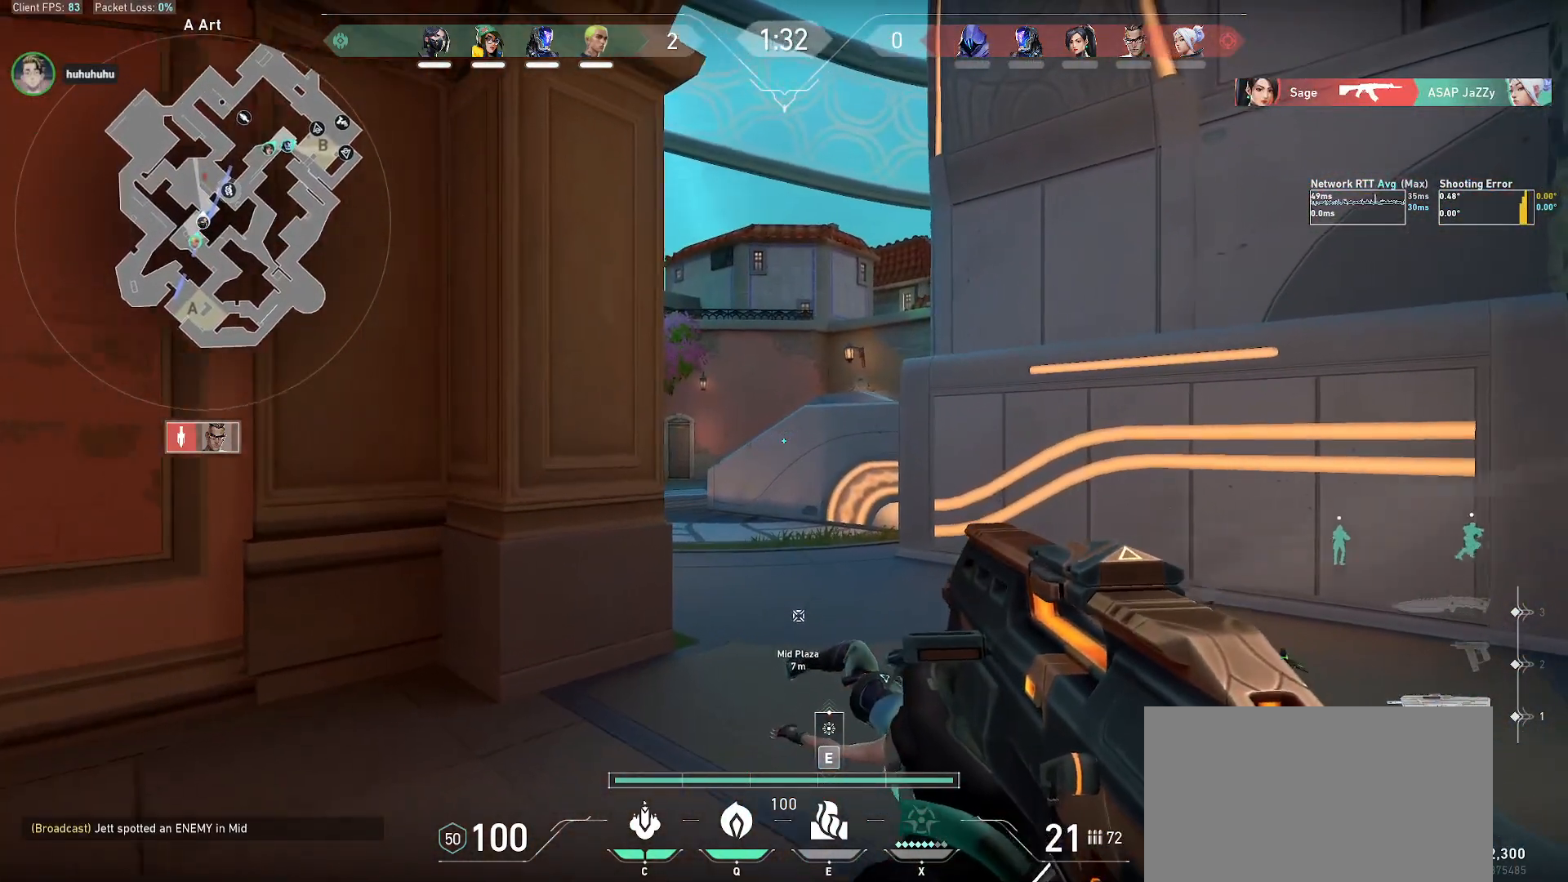
{"keys": ["s"], "mouse": [], "events": [[200, "s", "down"], [400, "a", "up"]]}
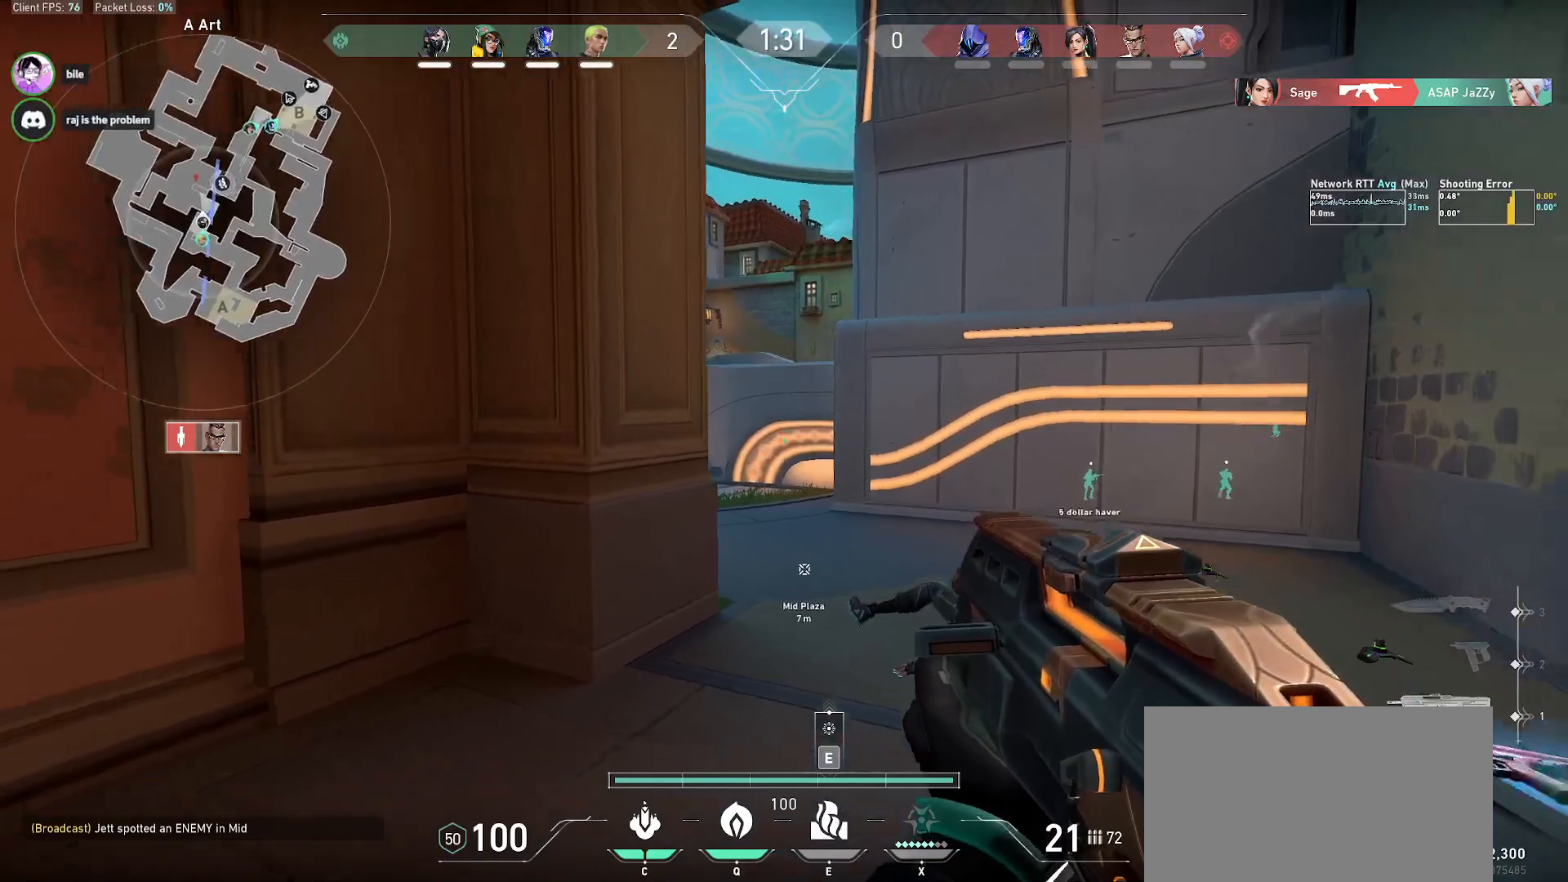
{"keys": ["s"], "mouse": [], "events": [[183, "z", "down"], [283, "z", "up"]]}
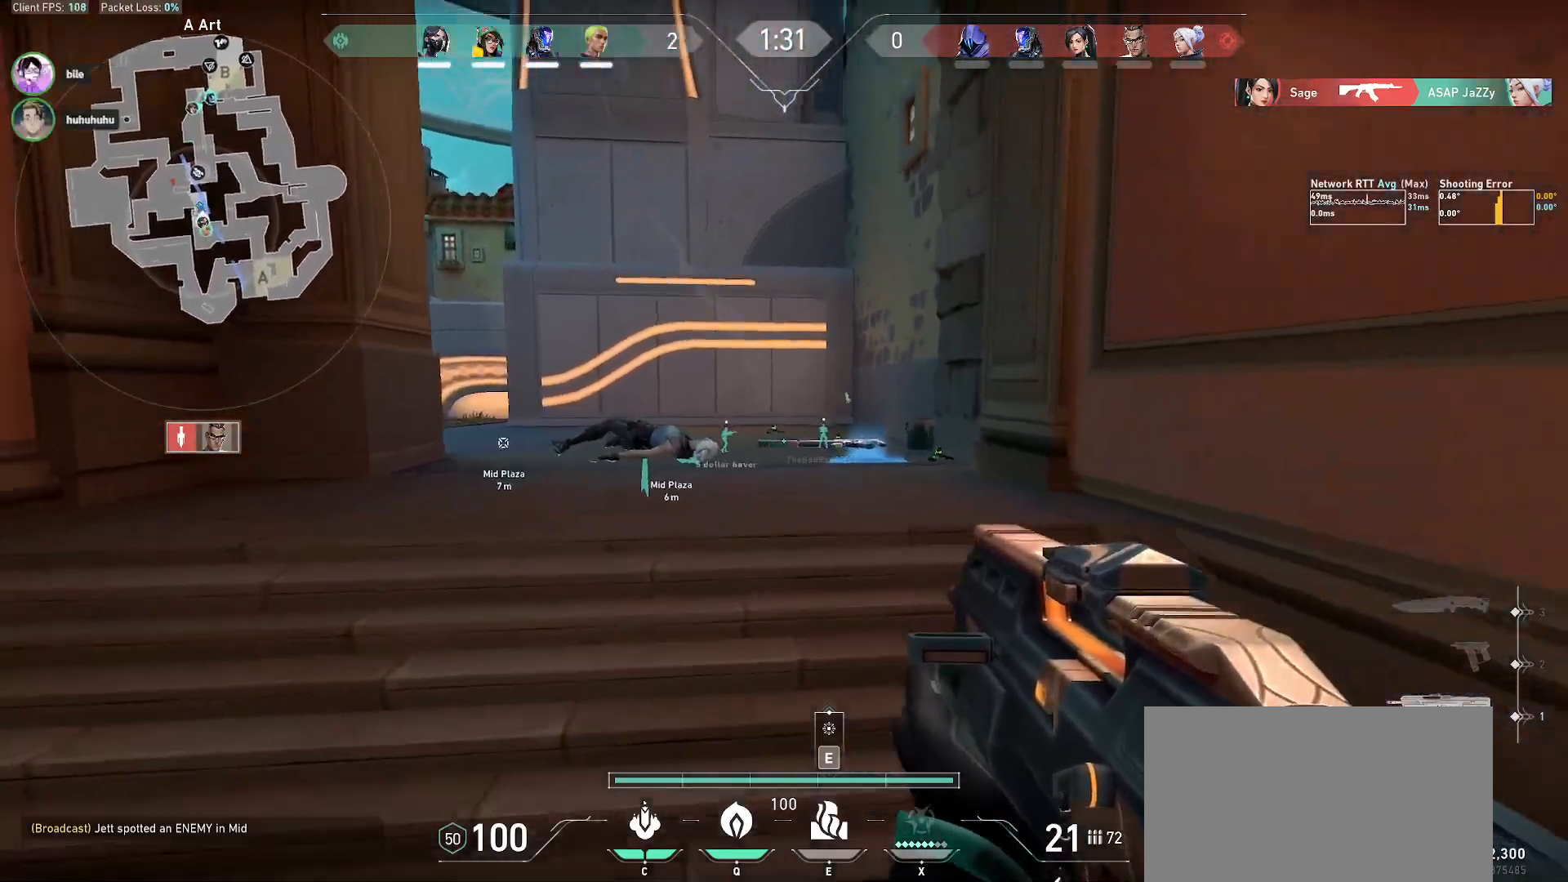
{"keys": ["d"], "mouse": [], "events": [[117, "z", "down"], [267, "z", "up"], [300, "d", "down"], [417, "s", "up"]]}
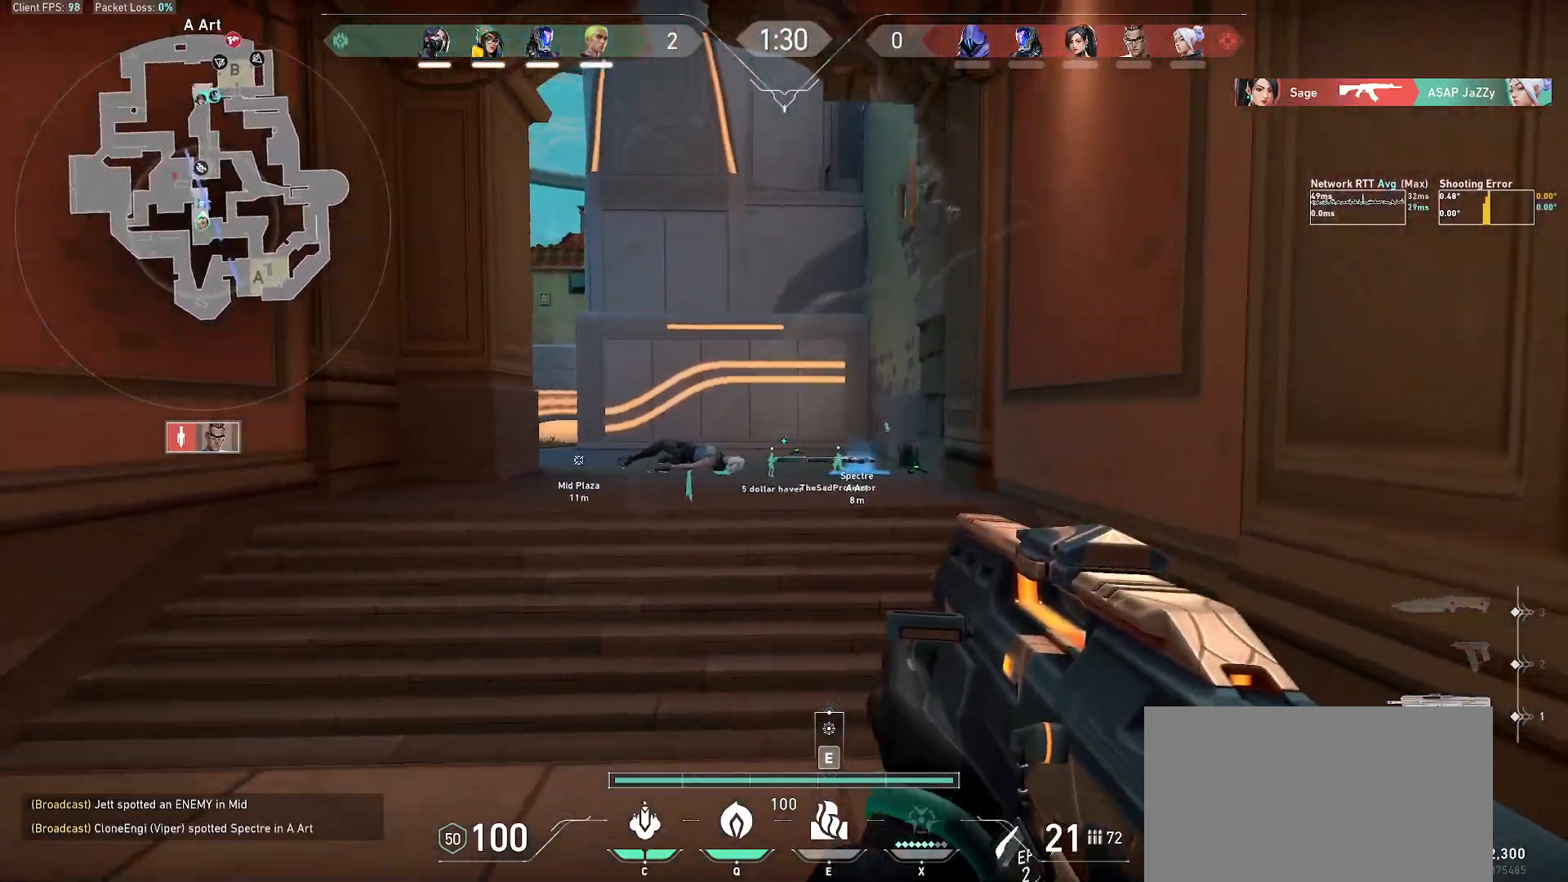
{"keys": ["w"], "mouse": [], "events": [[33, "a", "down"], [33, "w", "down"], [50, "a", "up"], [50, "d", "up"]]}
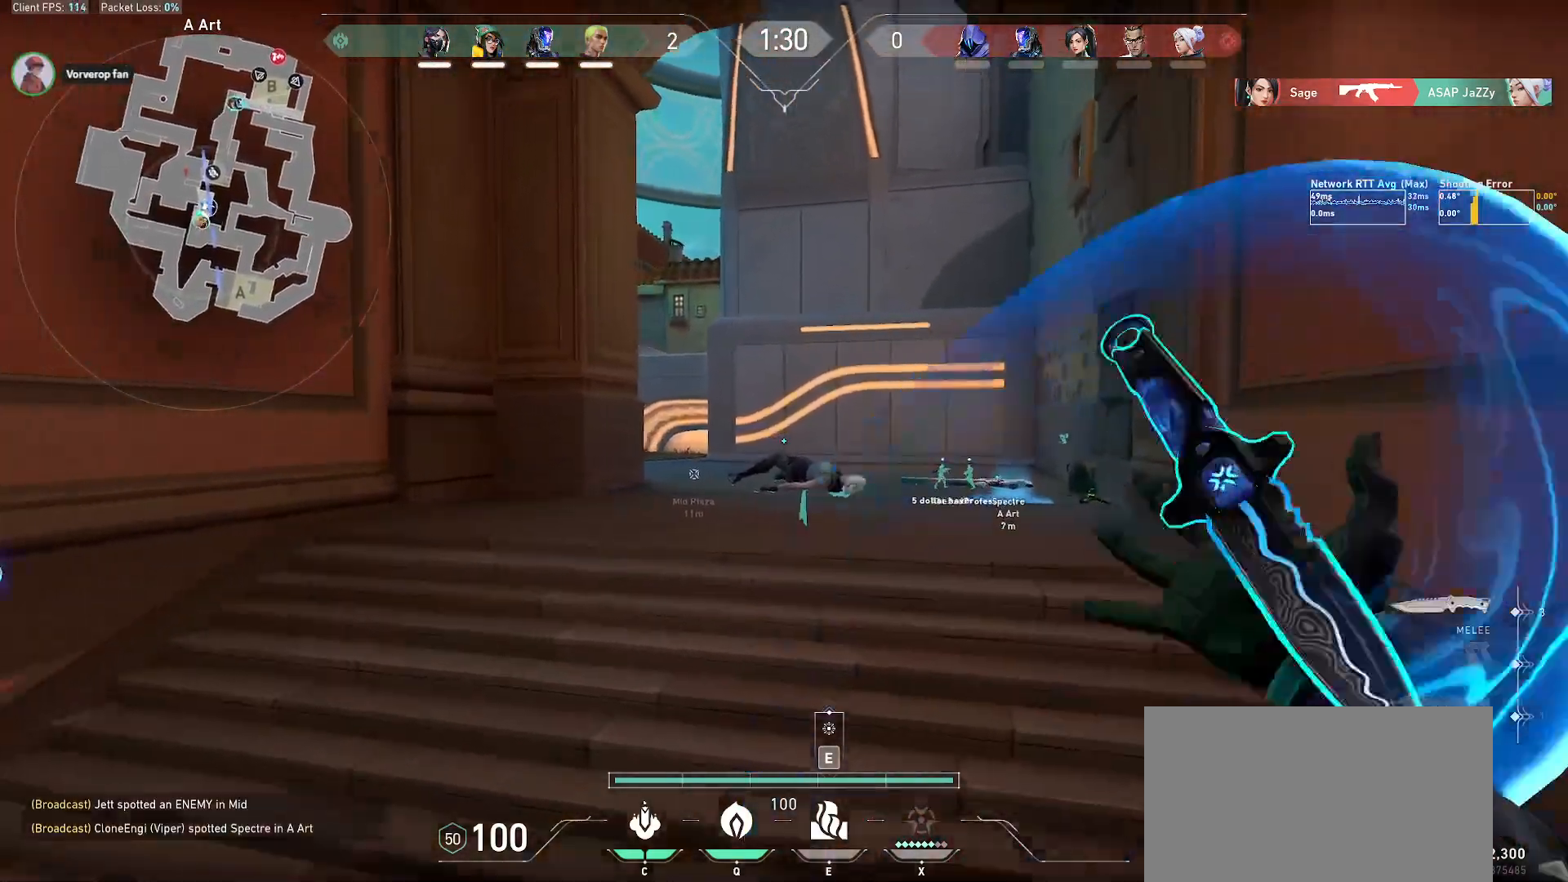
{"keys": ["d", "w"], "mouse": [], "events": [[167, "d", "down"]]}
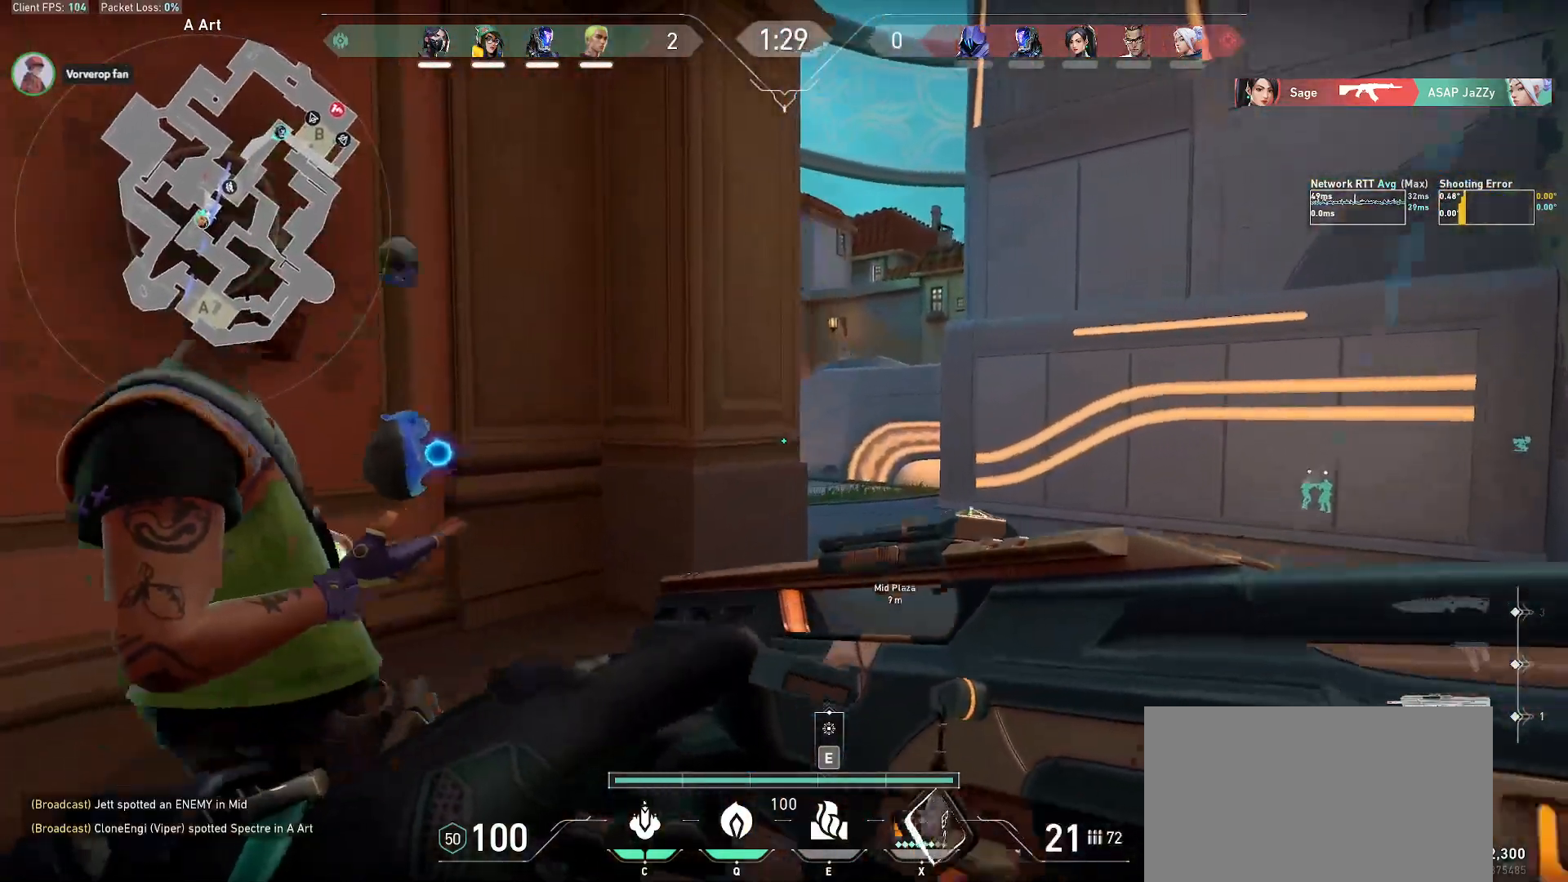
{"keys": ["d"], "mouse": [], "events": [[317, "w", "up"]]}
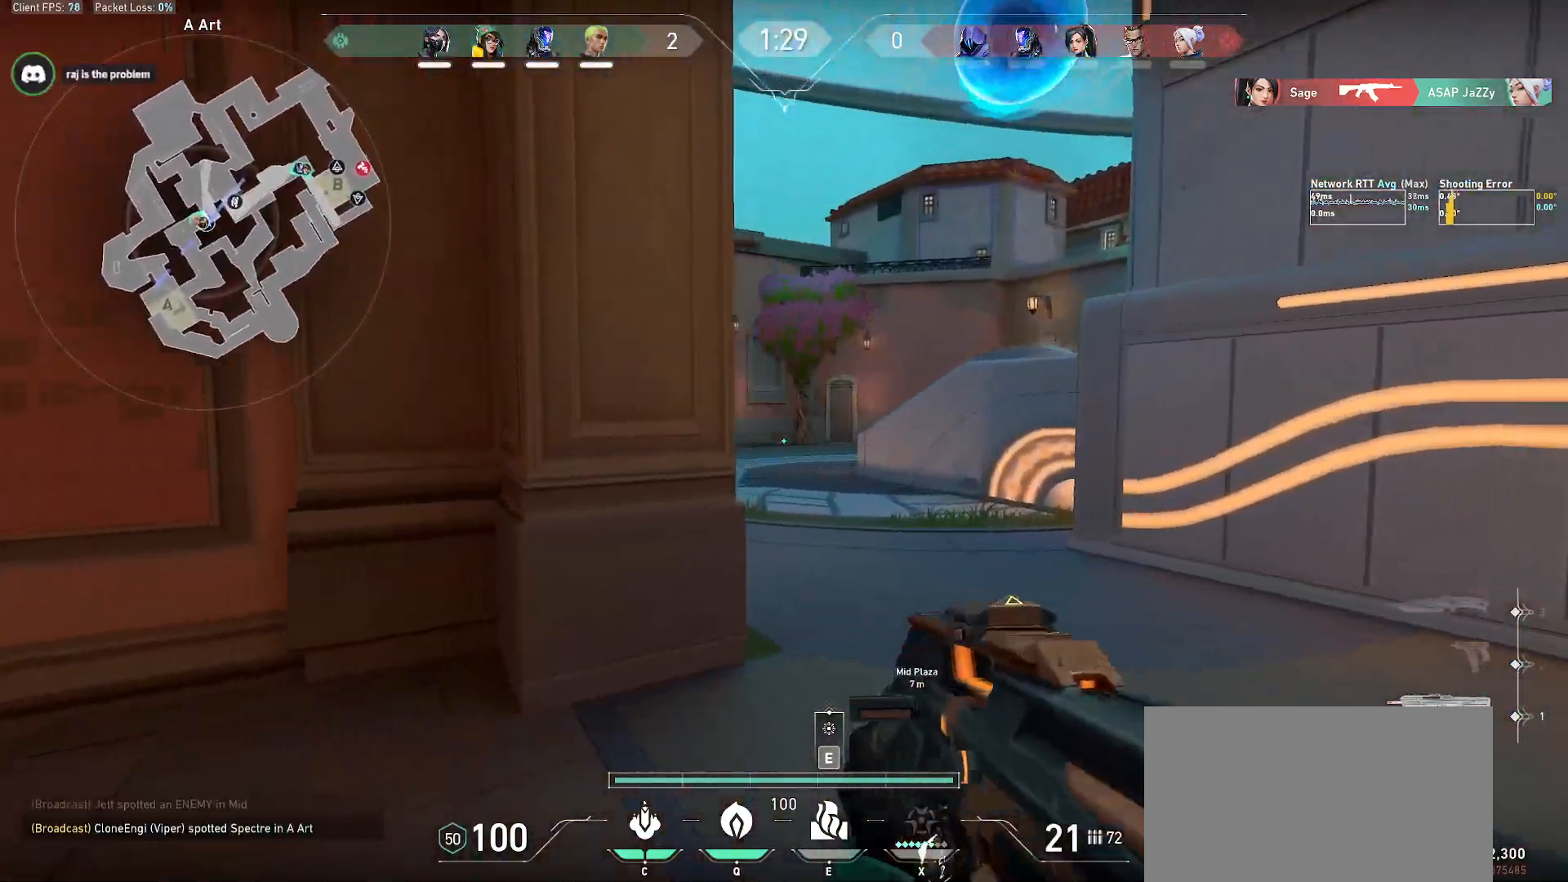
{"keys": ["d", "w"], "mouse": [], "events": [[17, "w", "down"]]}
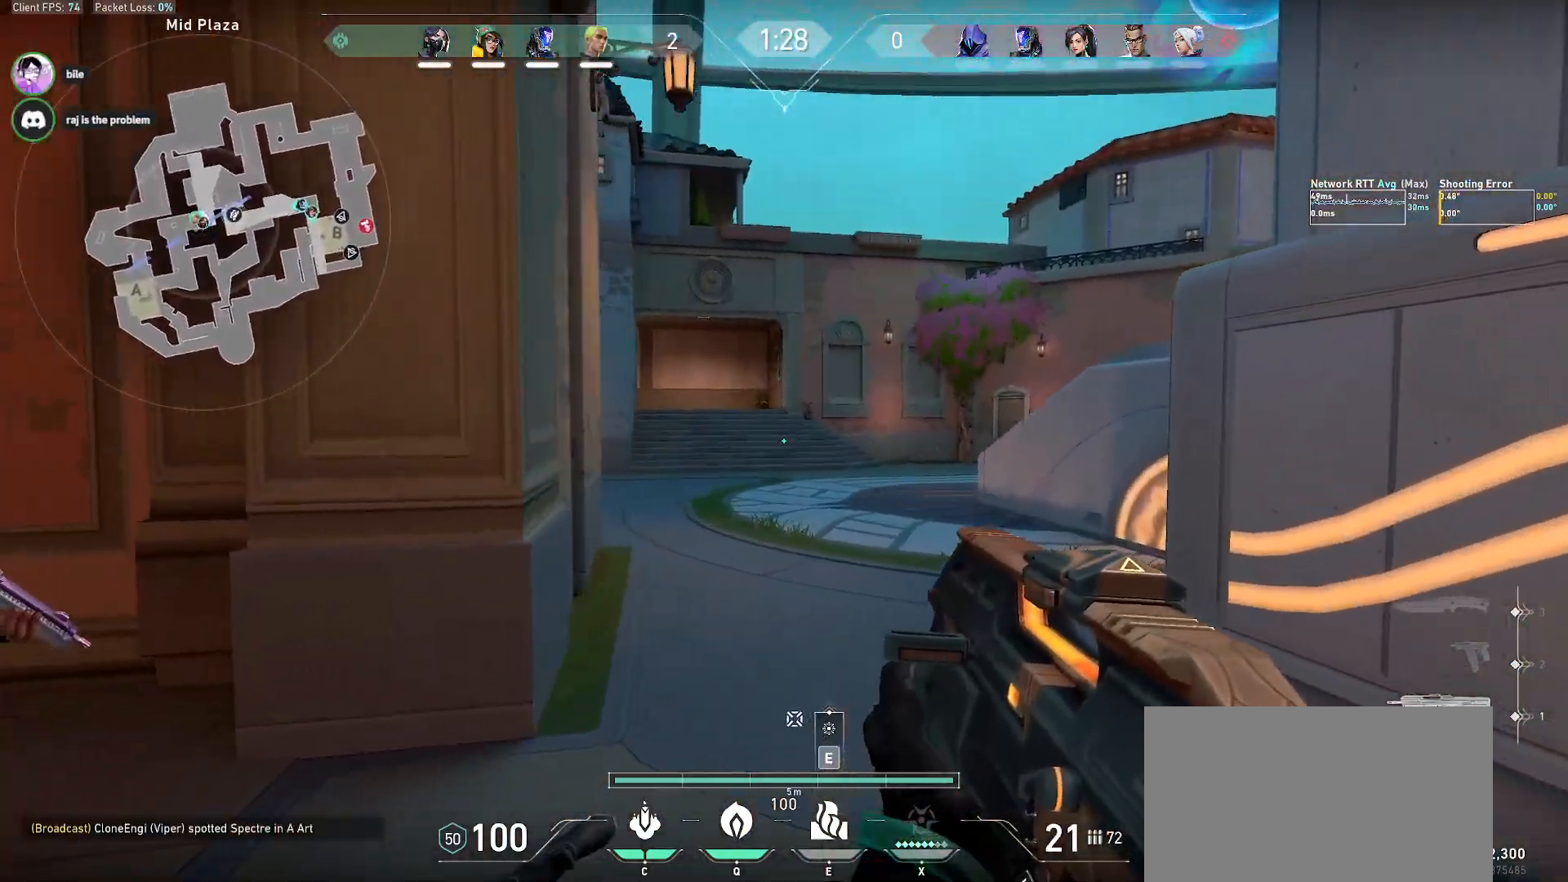
{"keys": ["w"], "mouse": [], "events": [[217, "d", "up"]]}
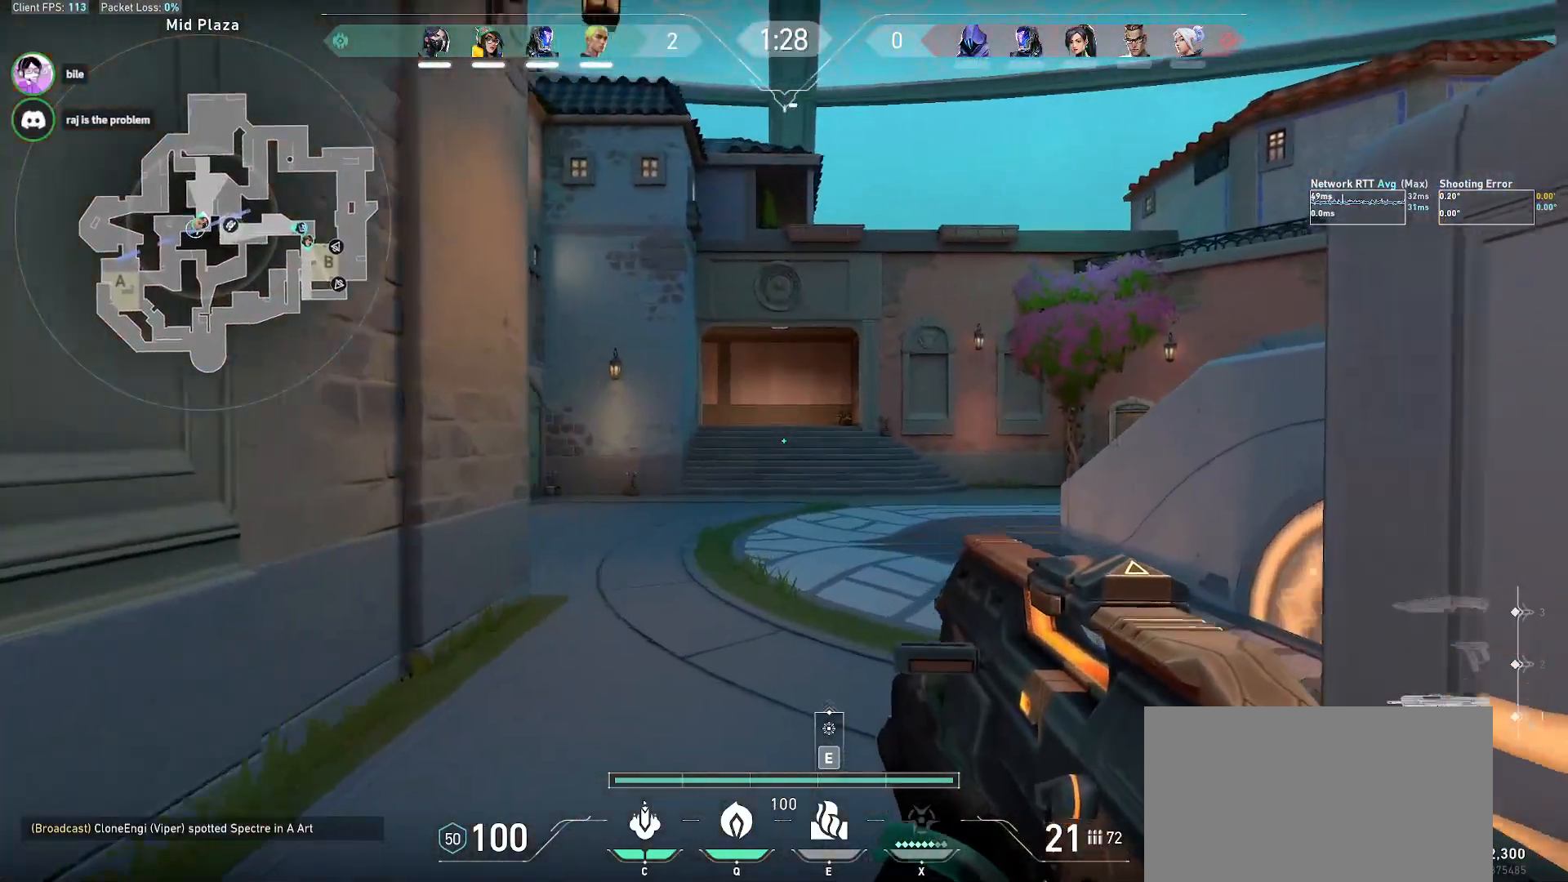
{"keys": ["a"], "mouse": []}
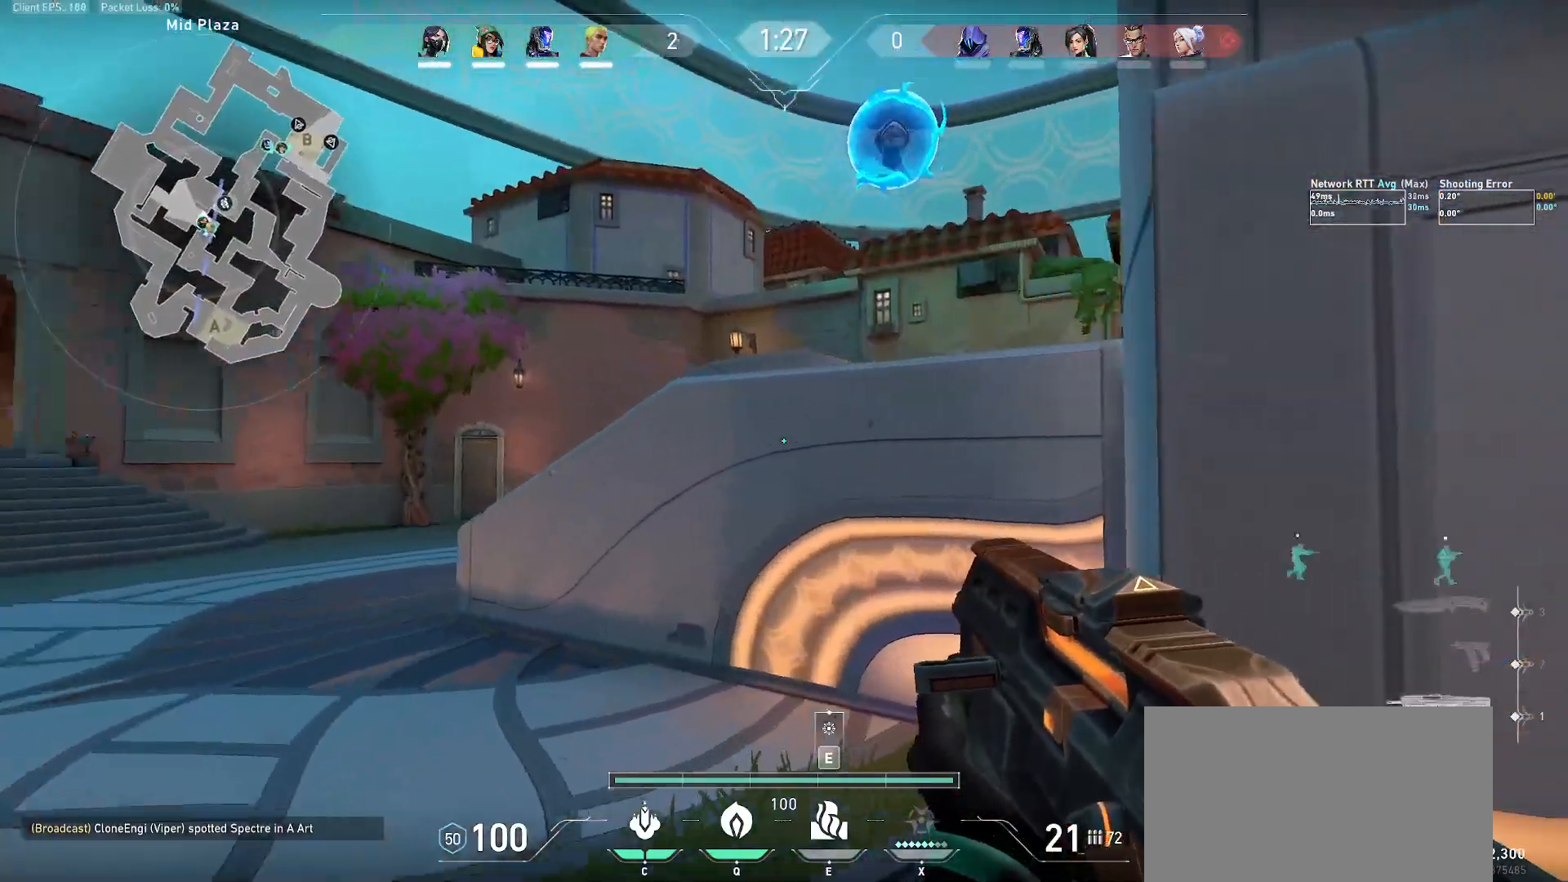
{"keys": ["a"], "mouse": [], "events": []}
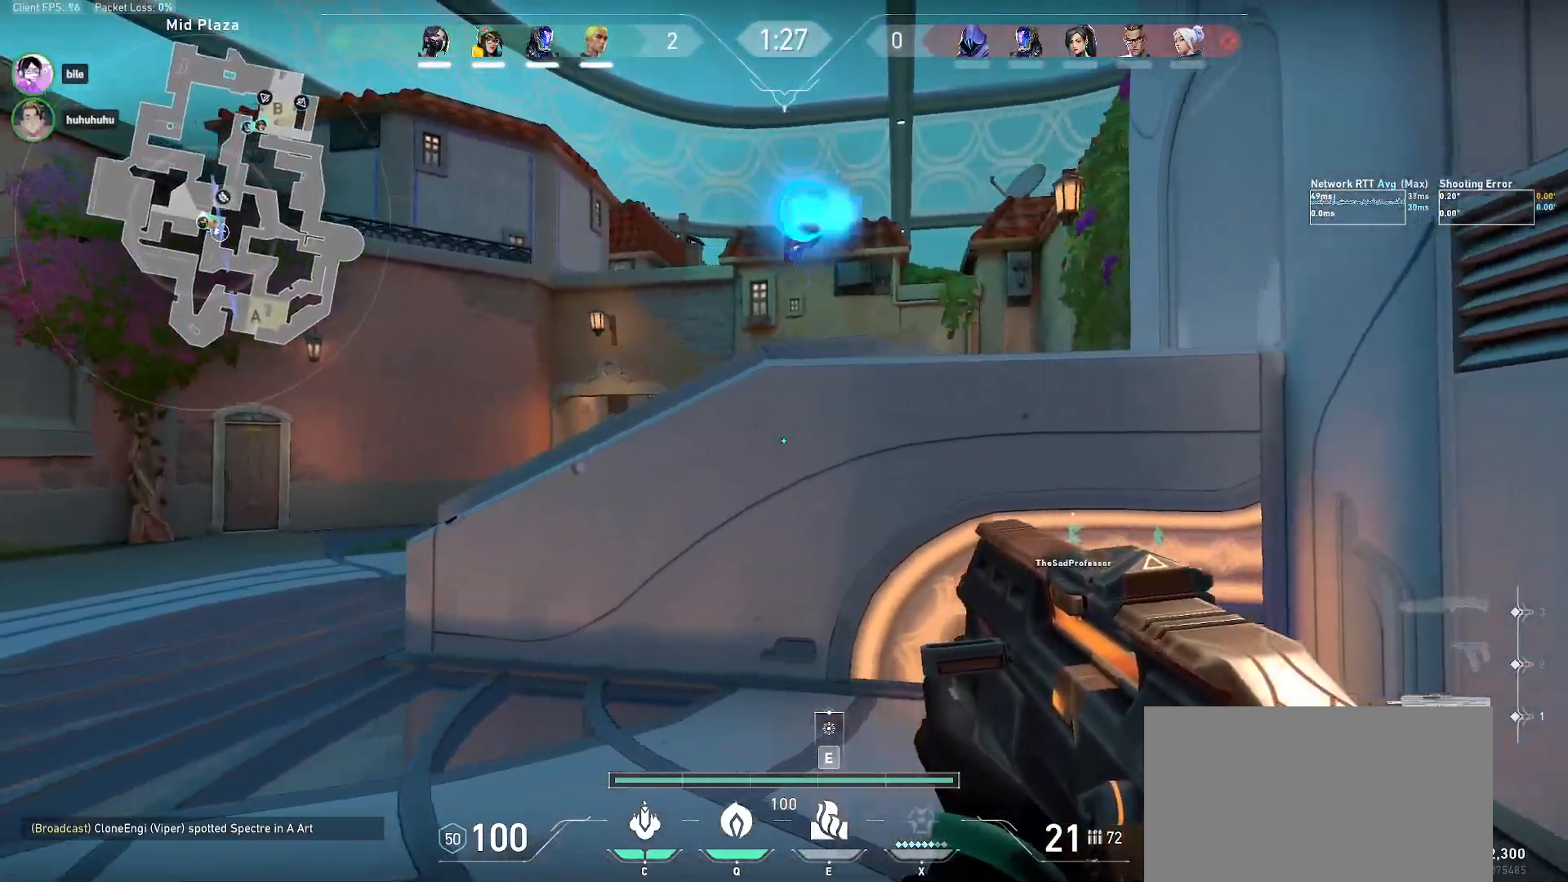
{"keys": ["a"], "mouse": [], "events": []}
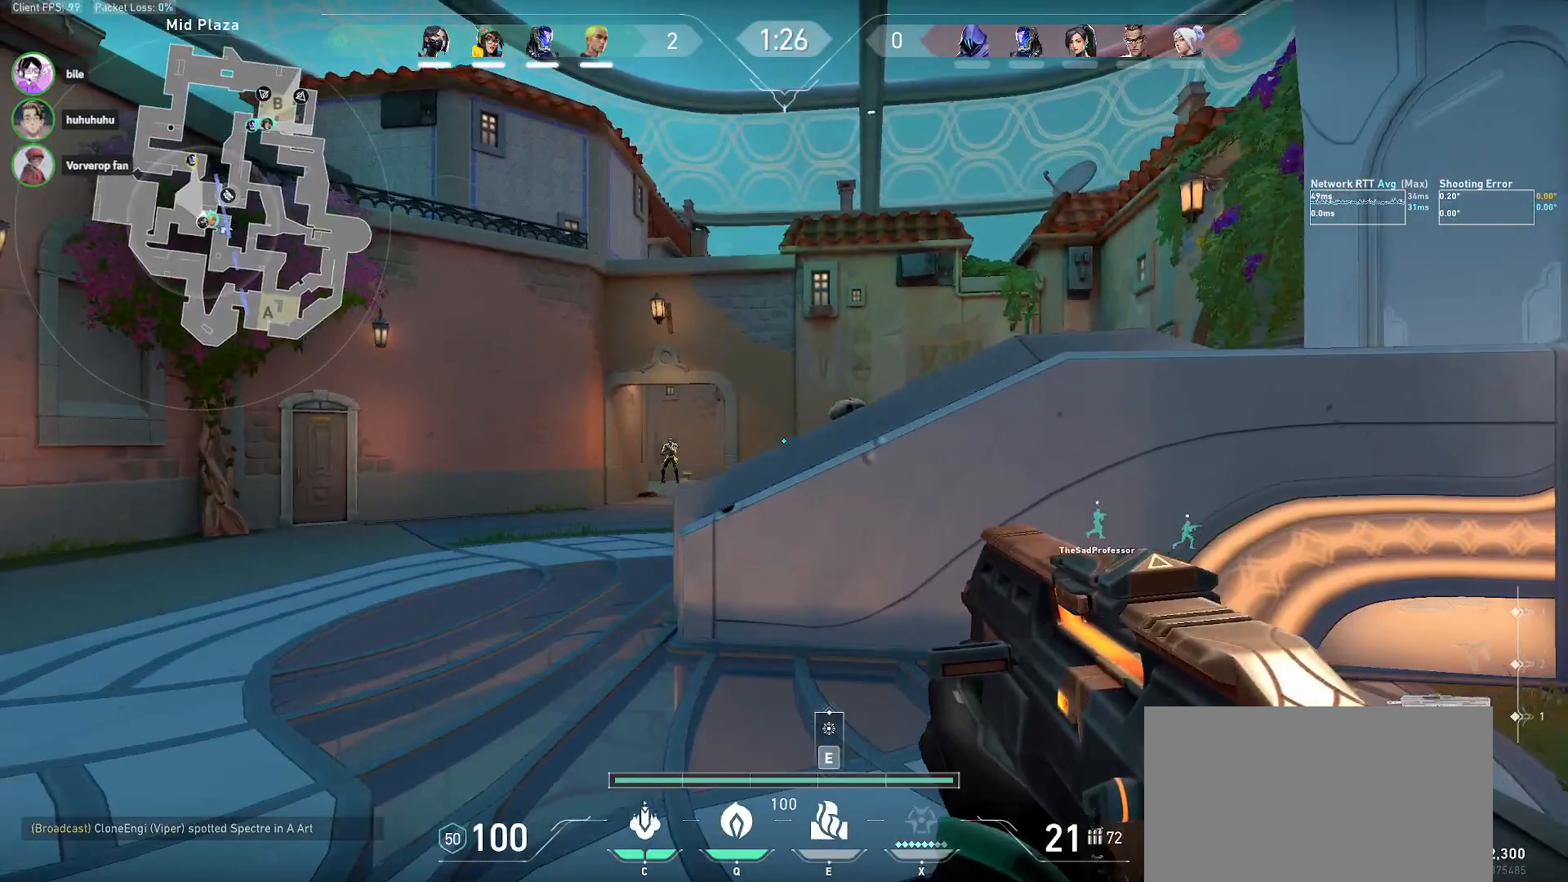
{"keys": [], "mouse": [], "events": [[367, "a", "up"]]}